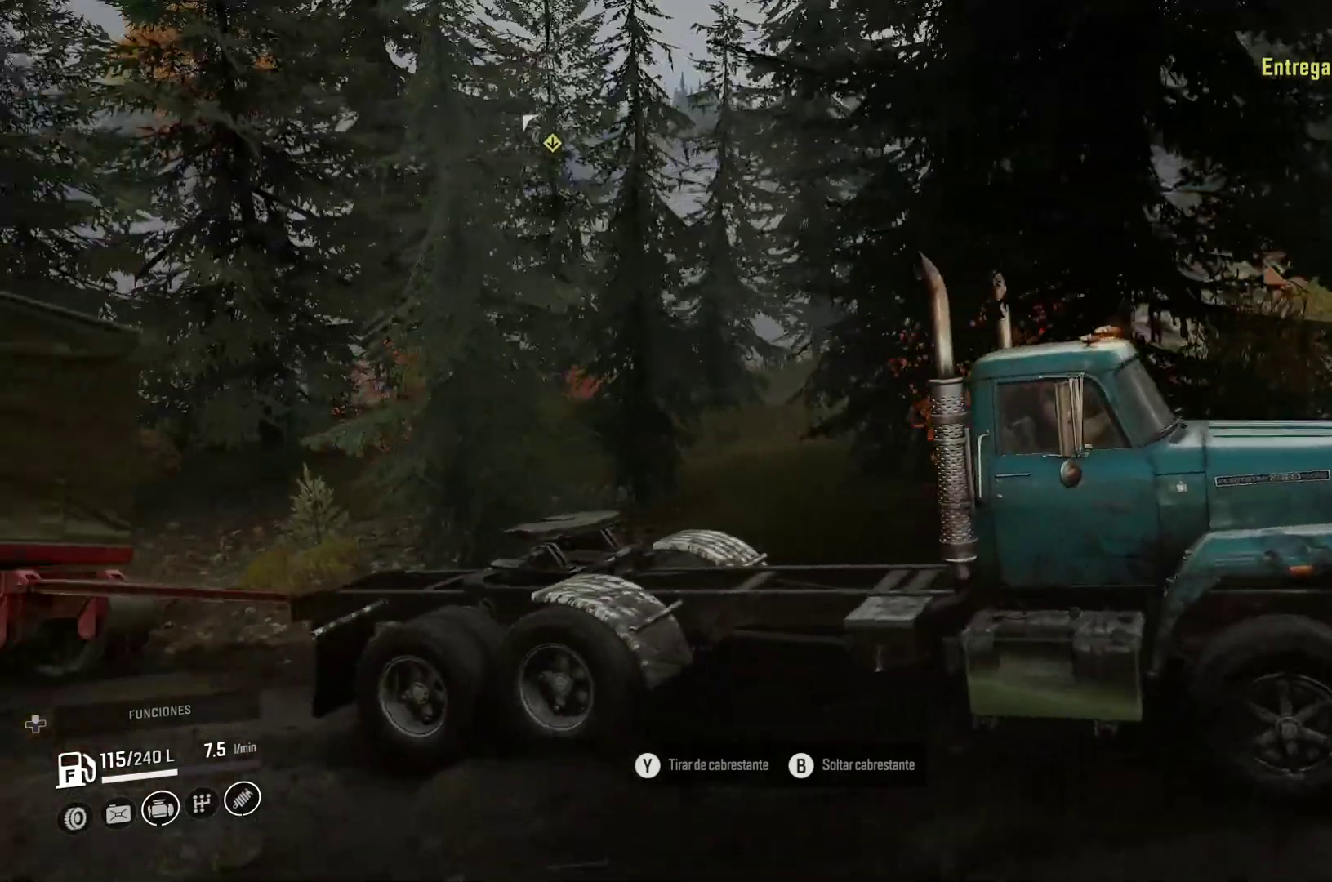
Gameplay with a controller (Xbox layout); each line is a JSON object with the inputs held at the frame after it. "events" lists button and stick changes between this image and that frame as [ms after this image, input, new state], when the widget could be followed in between. Not read: R2.
{"buttons": [], "left_stick": "center", "right_stick": "center", "events": [[150, "right_stick", "center"]]}
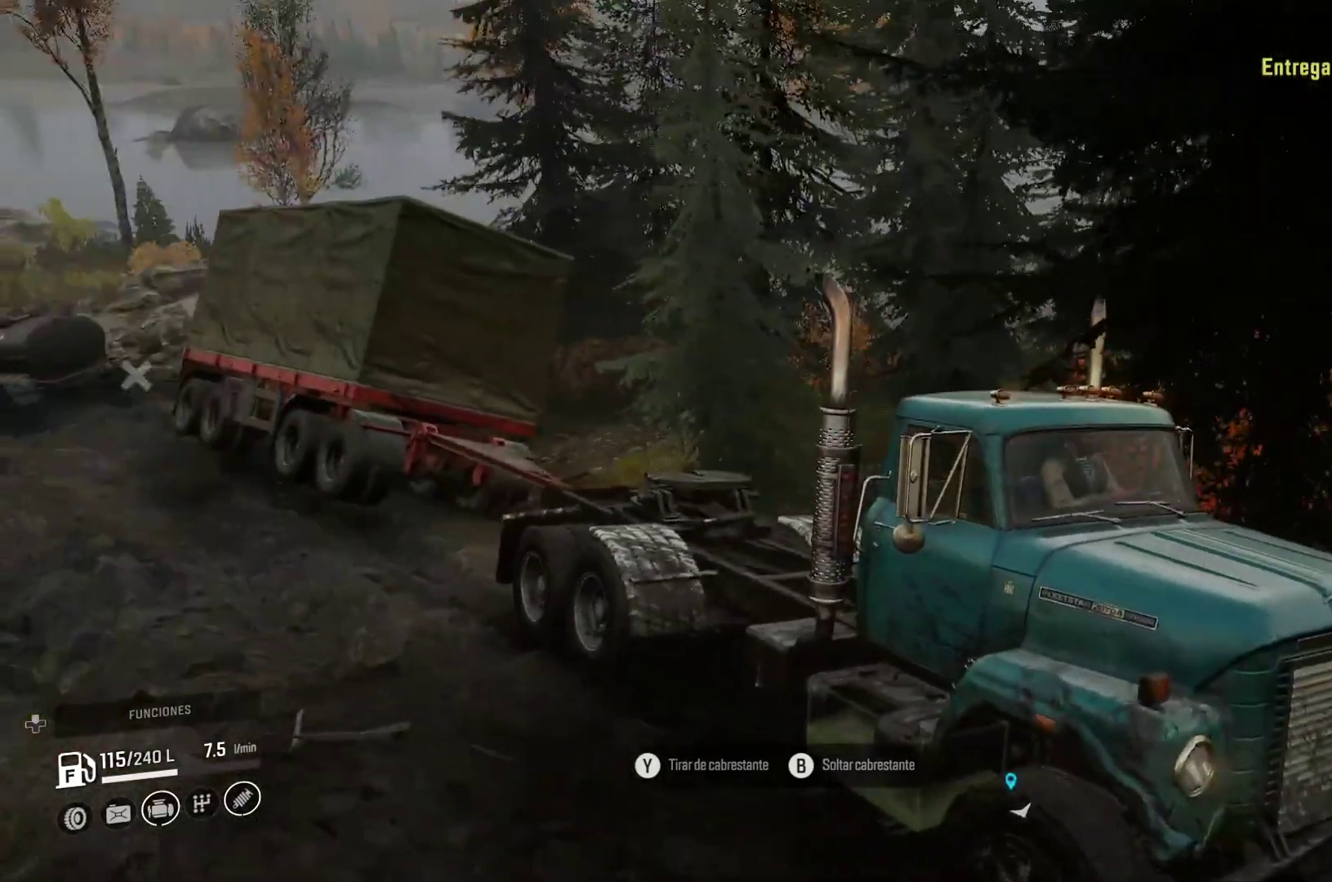
{"buttons": [], "left_stick": "center", "right_stick": "center", "events": []}
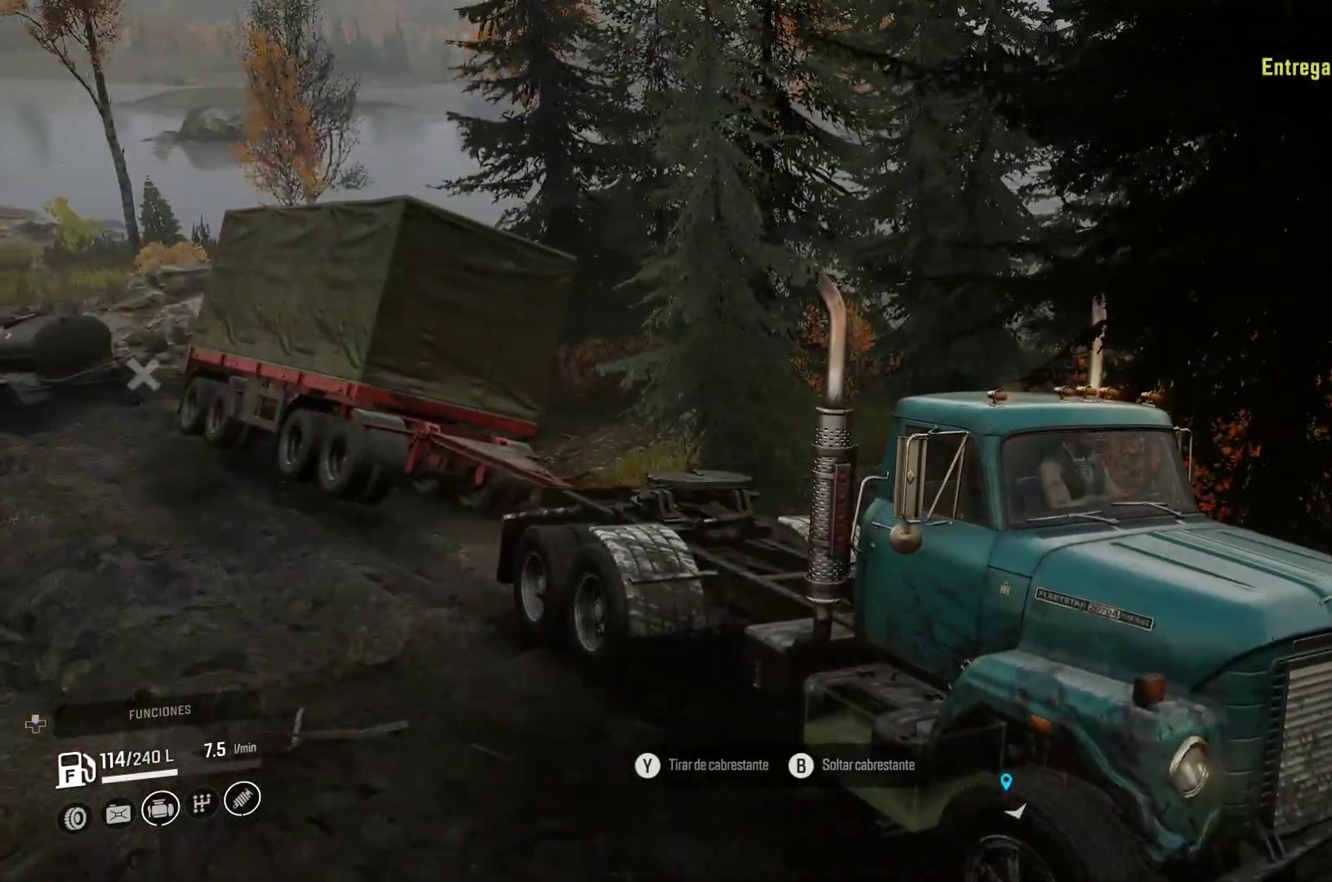
{"buttons": [], "left_stick": "center", "right_stick": "center", "events": [[150, "right_stick", "down-left"], [300, "right_stick", "center"]]}
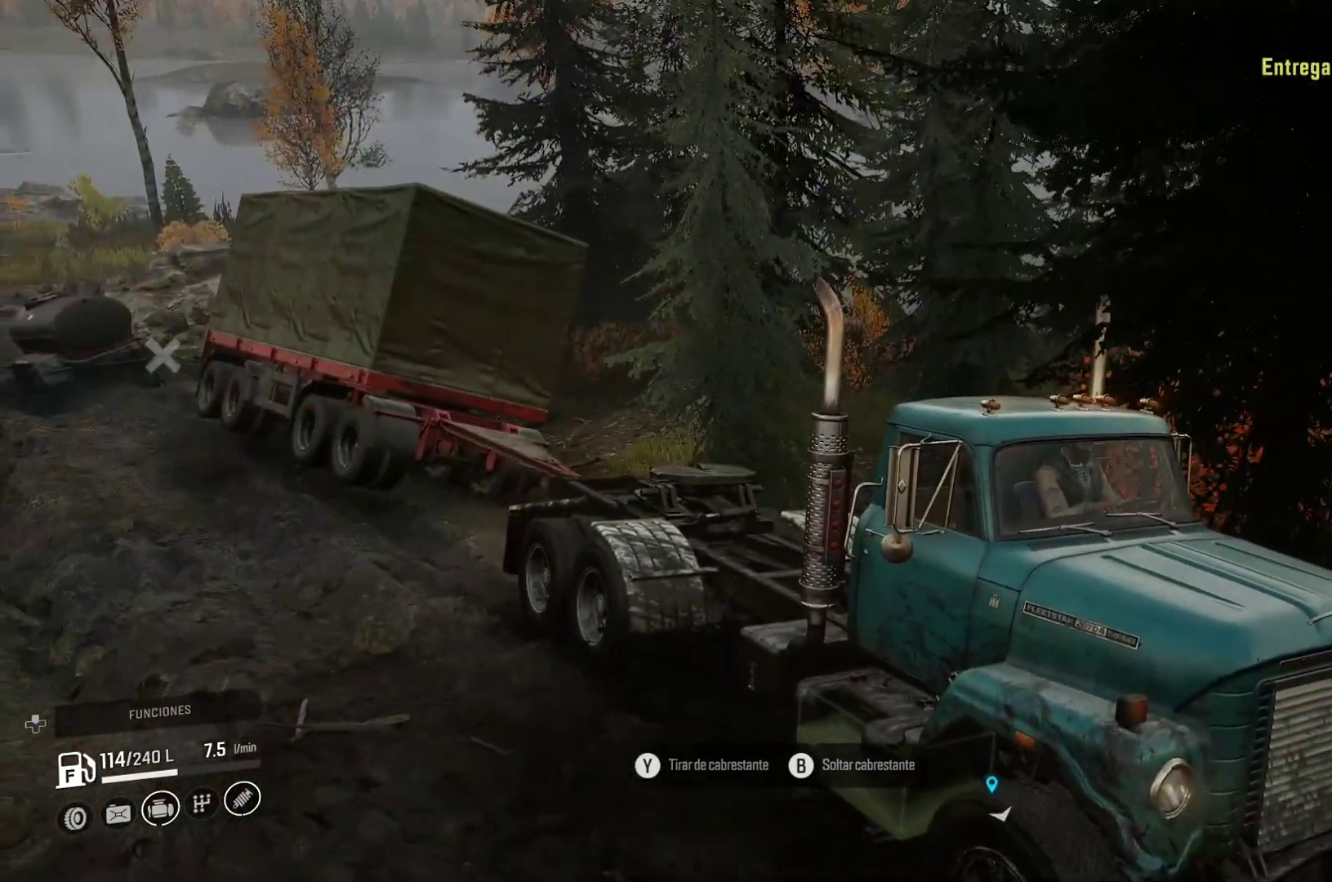
{"buttons": [], "left_stick": "center", "right_stick": "center", "events": []}
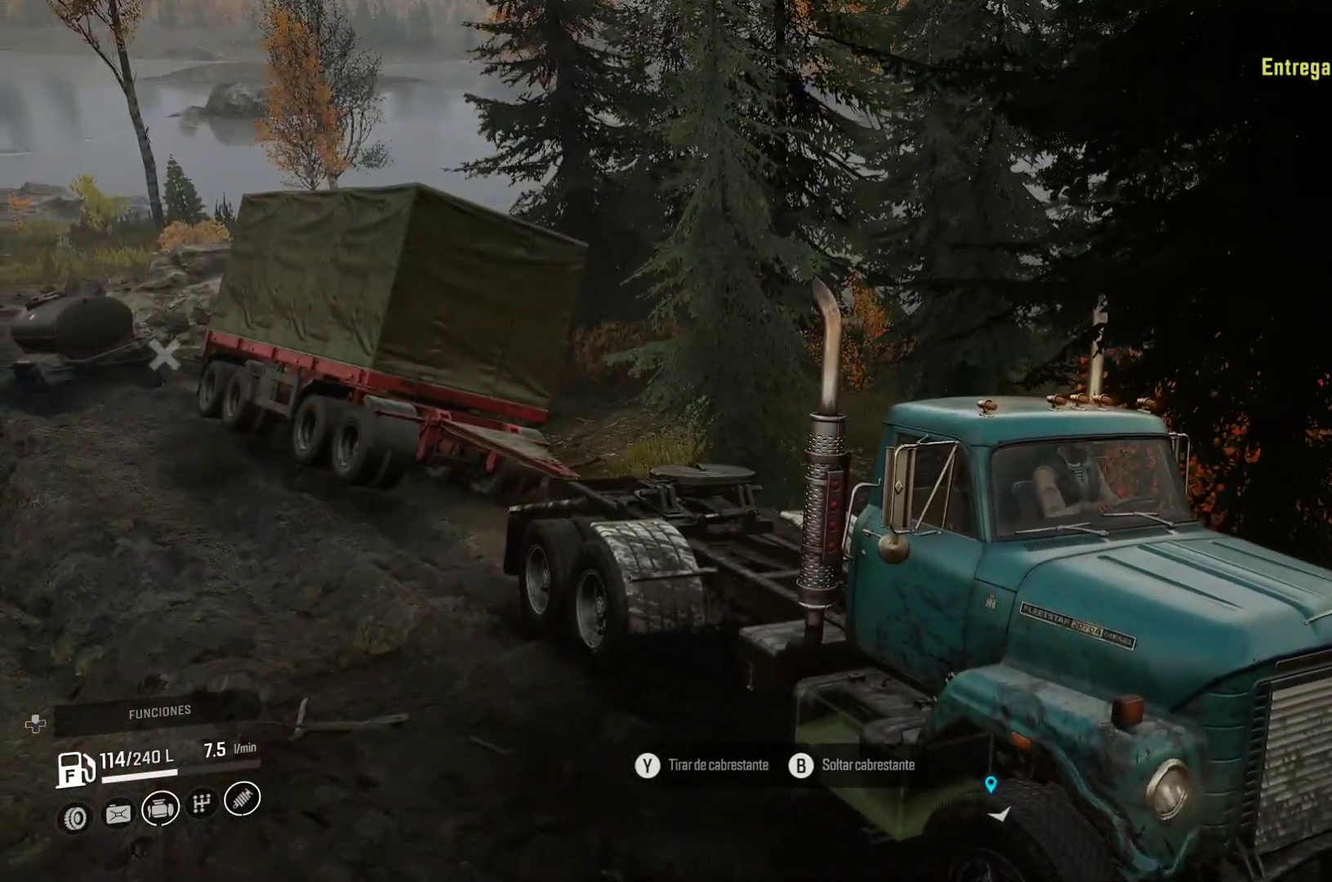
{"buttons": [], "left_stick": "center", "right_stick": "center", "events": []}
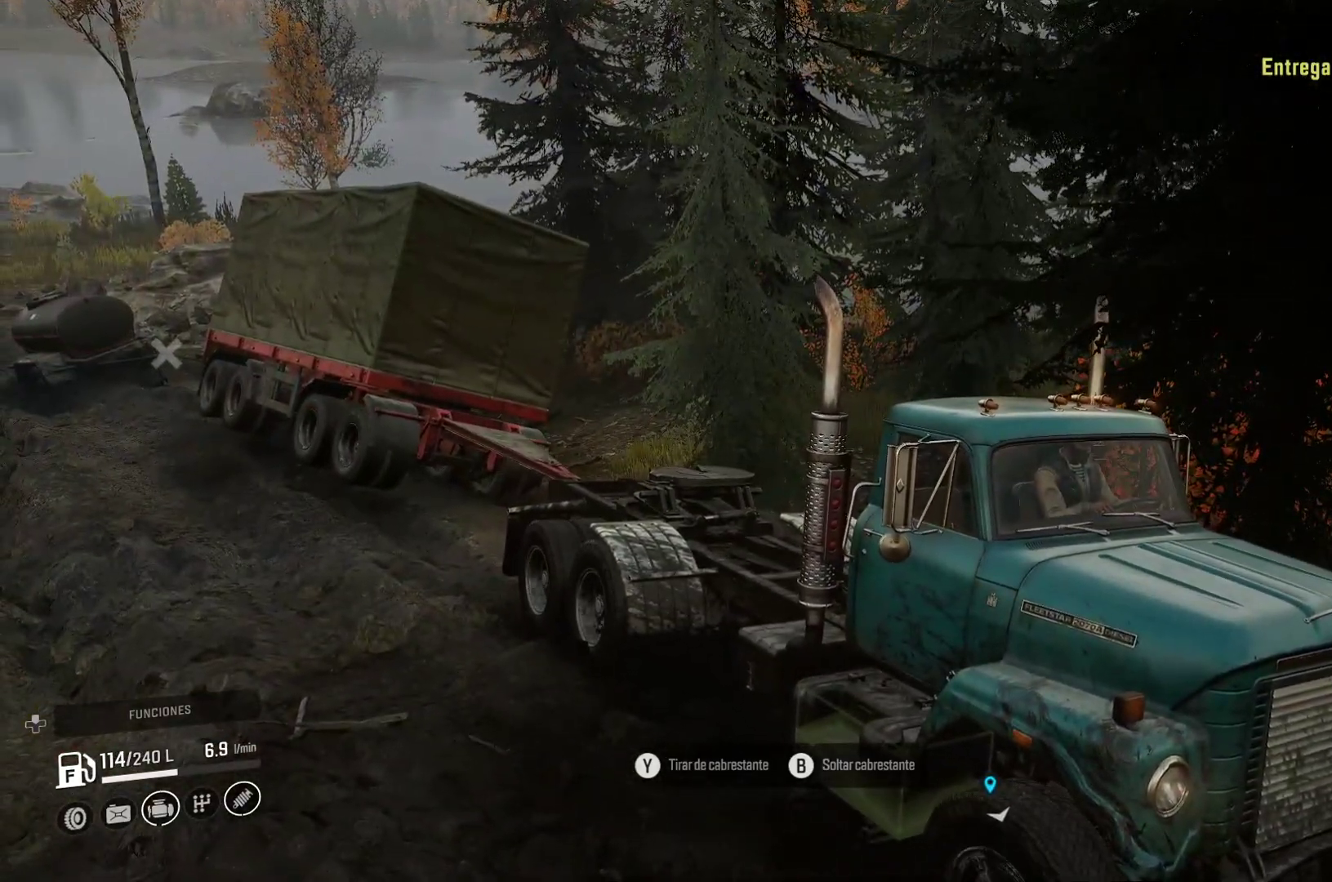
{"buttons": [], "left_stick": "center", "right_stick": "center", "events": []}
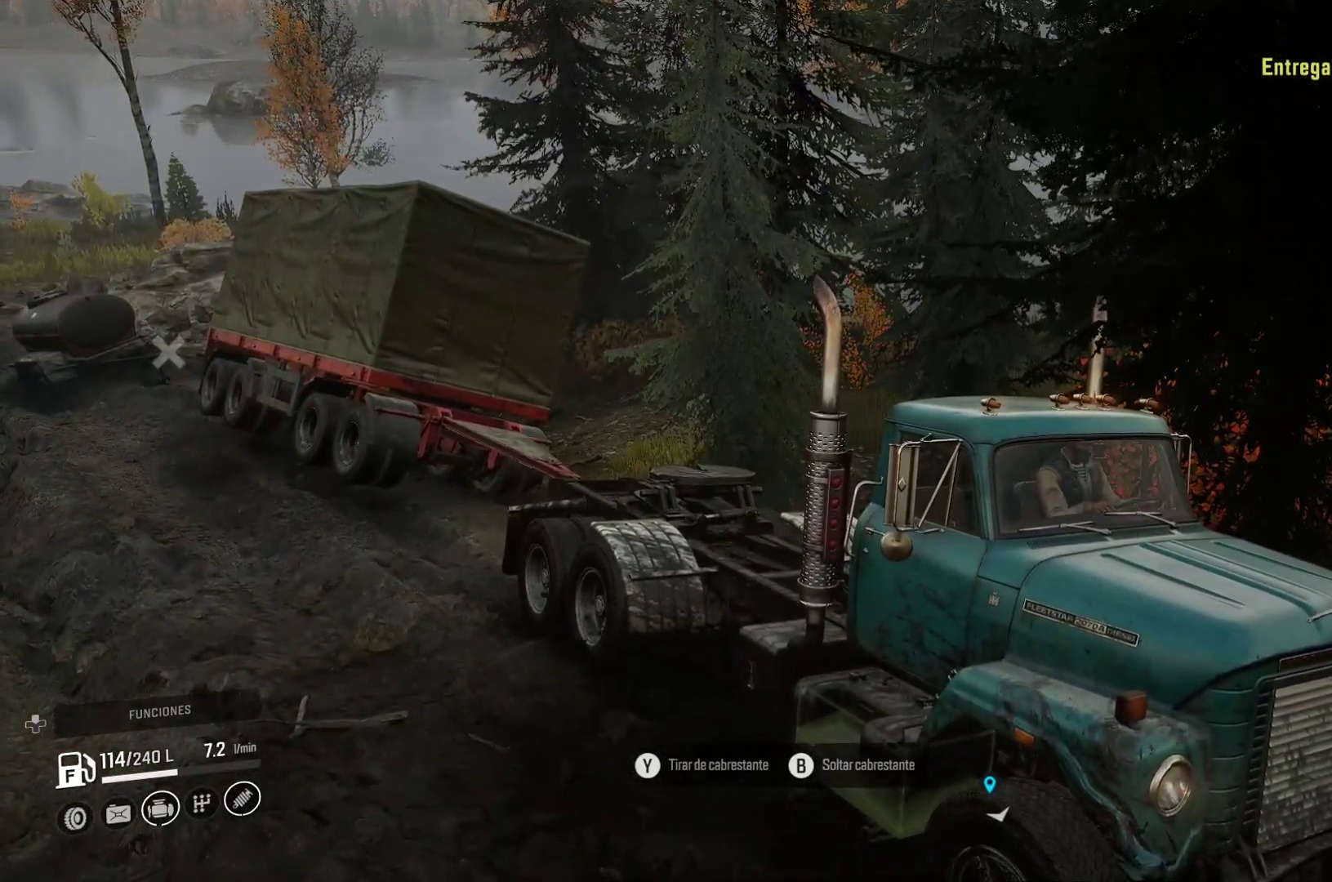
{"buttons": [], "left_stick": "center", "right_stick": "center", "events": []}
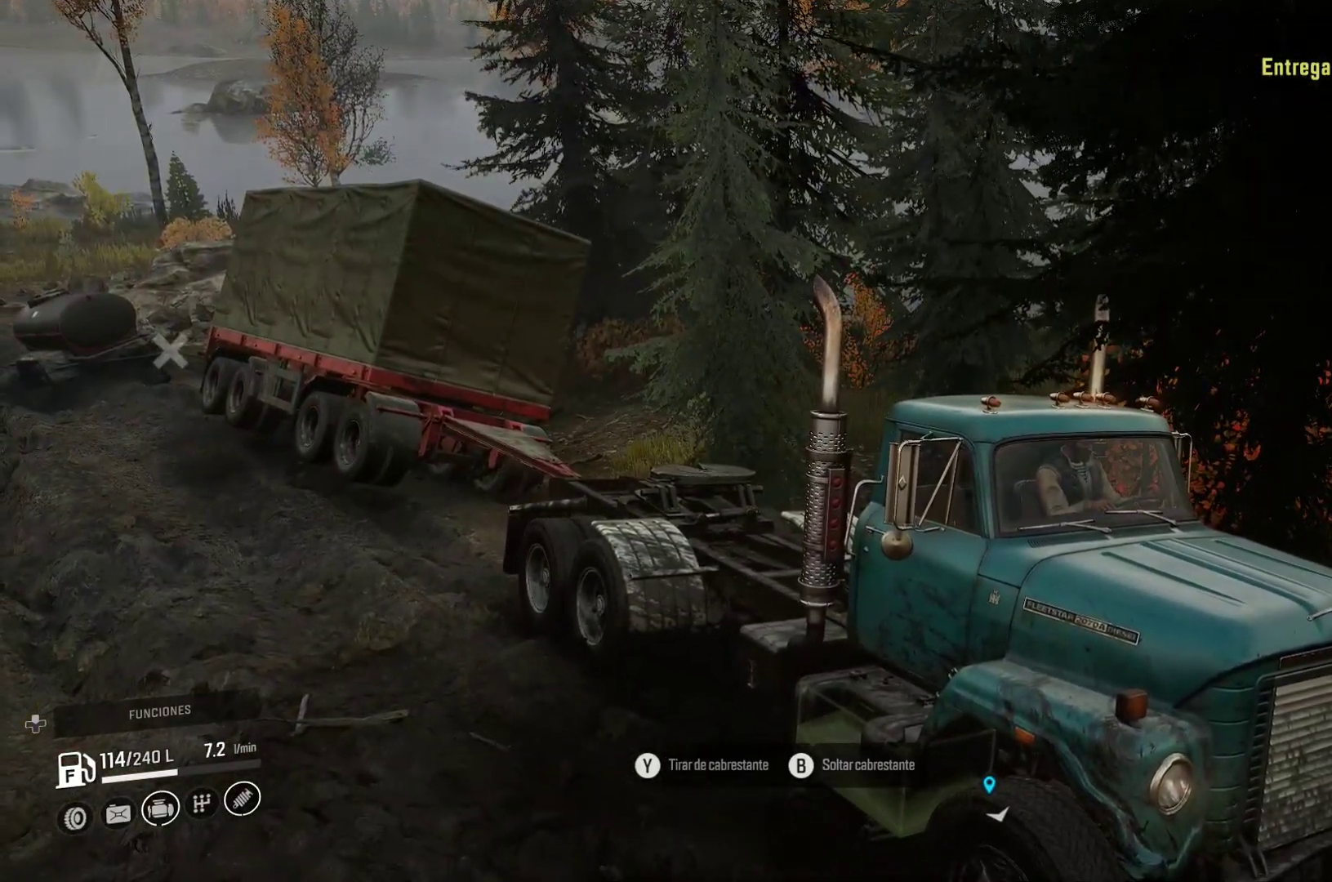
{"buttons": [], "left_stick": "center", "right_stick": "right", "events": [[200, "right_stick", "right"]]}
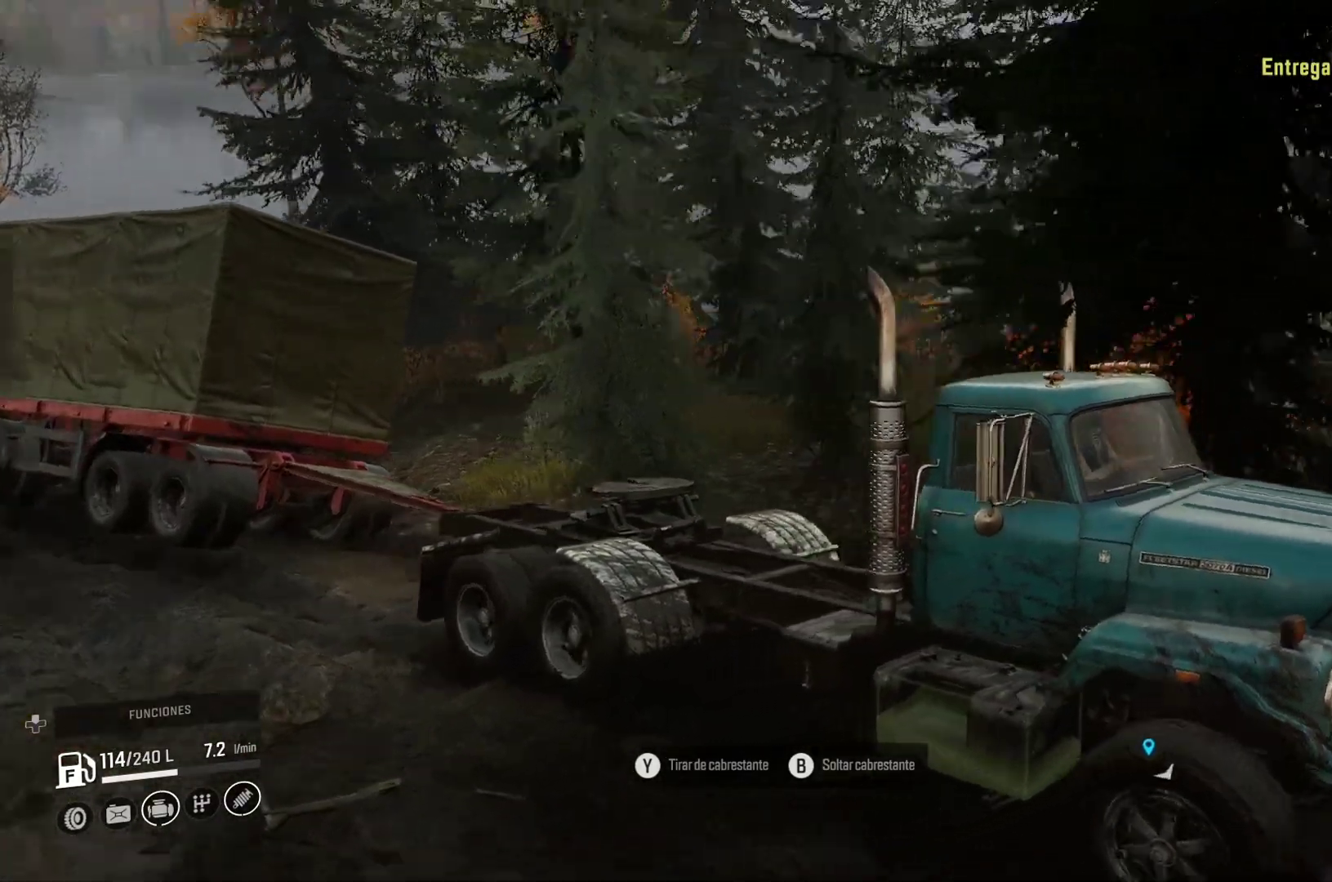
{"buttons": [], "left_stick": "center", "right_stick": "center", "events": [[200, "right_stick", "center"], [450, "A", "down"], [500, "A", "up"]]}
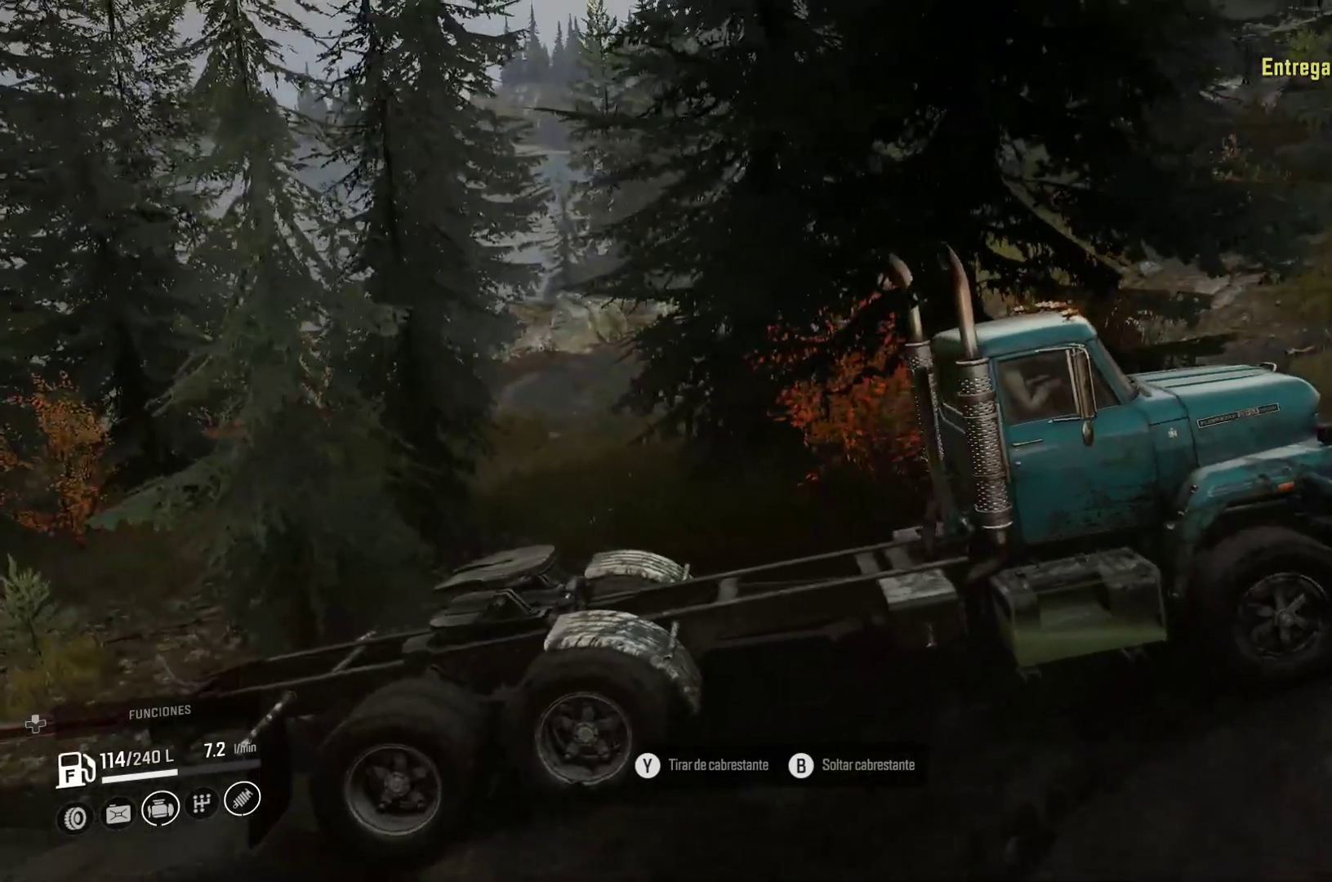
{"buttons": [], "left_stick": "center", "right_stick": "center"}
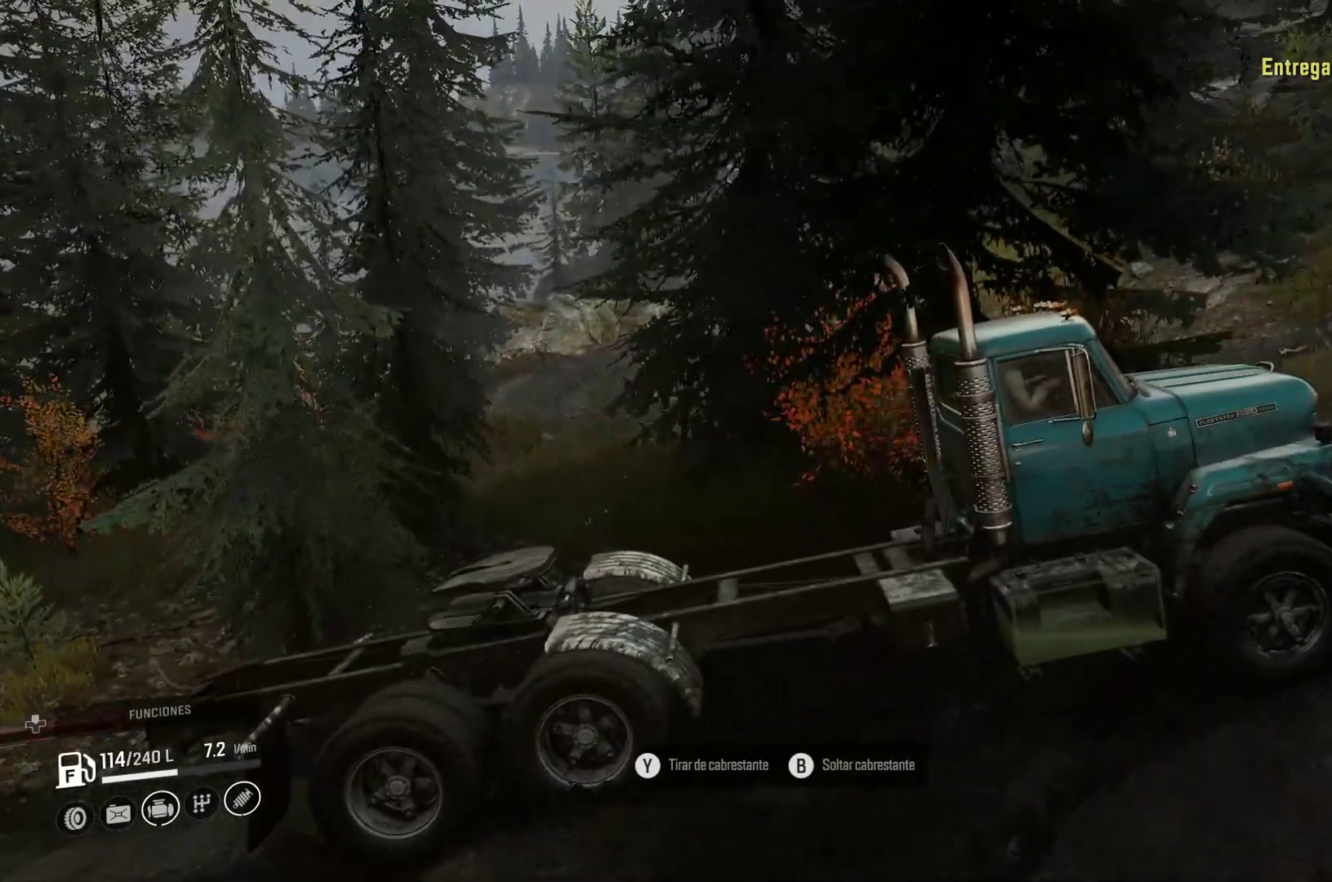
{"buttons": [], "left_stick": "center", "right_stick": "right", "events": [[233, "right_stick", "right"]]}
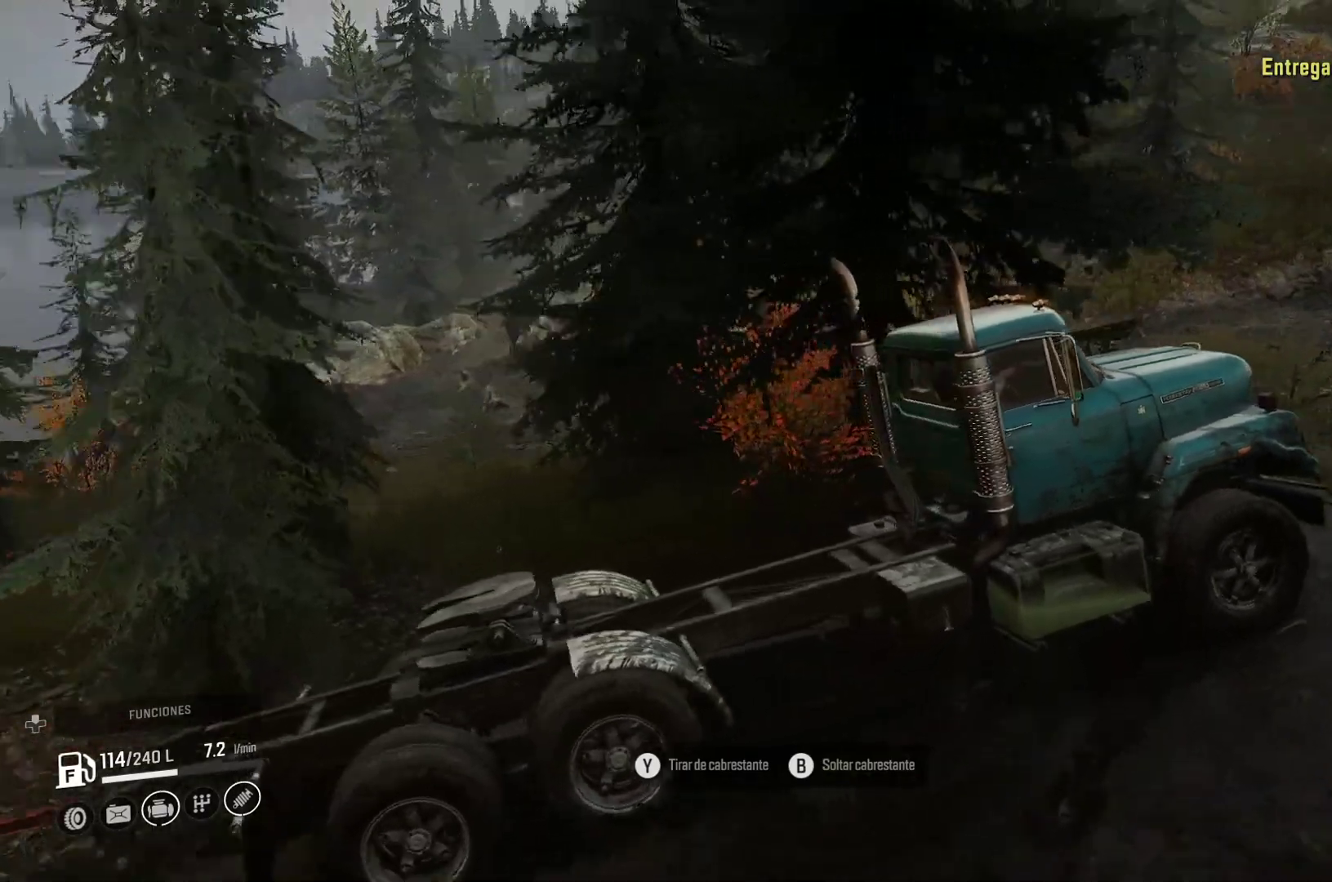
{"buttons": [], "left_stick": "center", "right_stick": "center", "events": [[33, "right_stick", "center"]]}
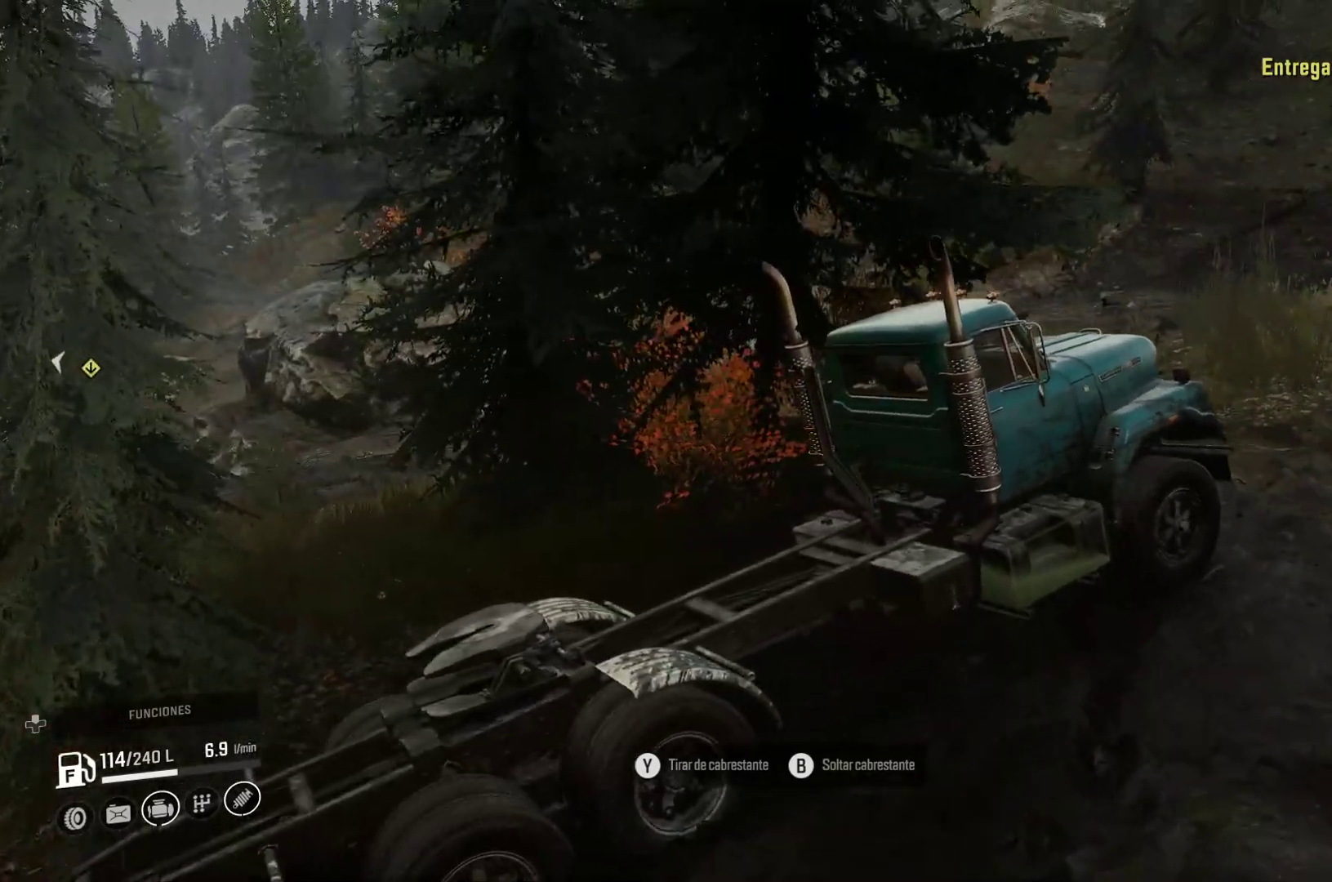
{"buttons": [], "left_stick": "center", "right_stick": "center", "events": []}
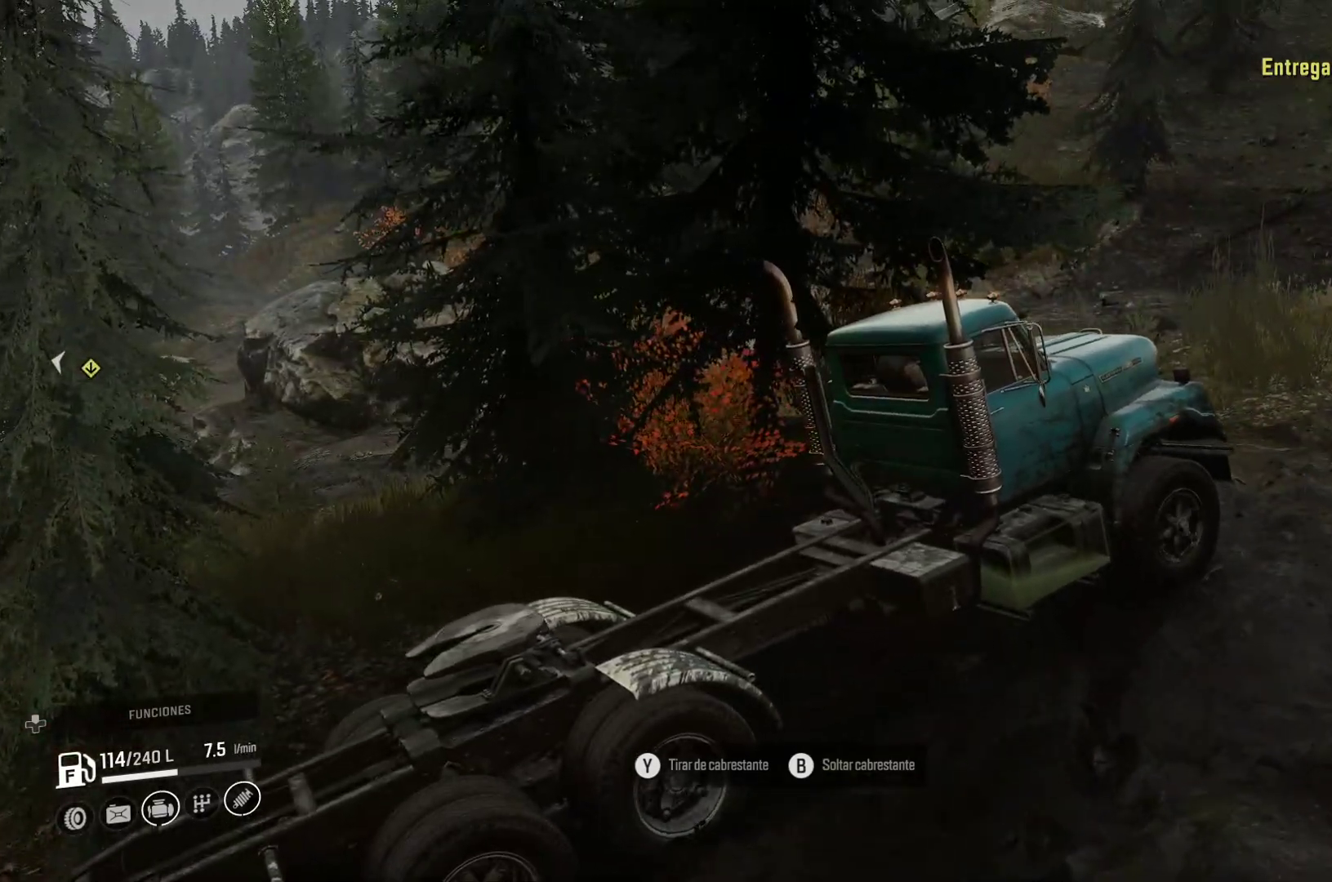
{"buttons": [], "left_stick": "center", "right_stick": "center", "events": []}
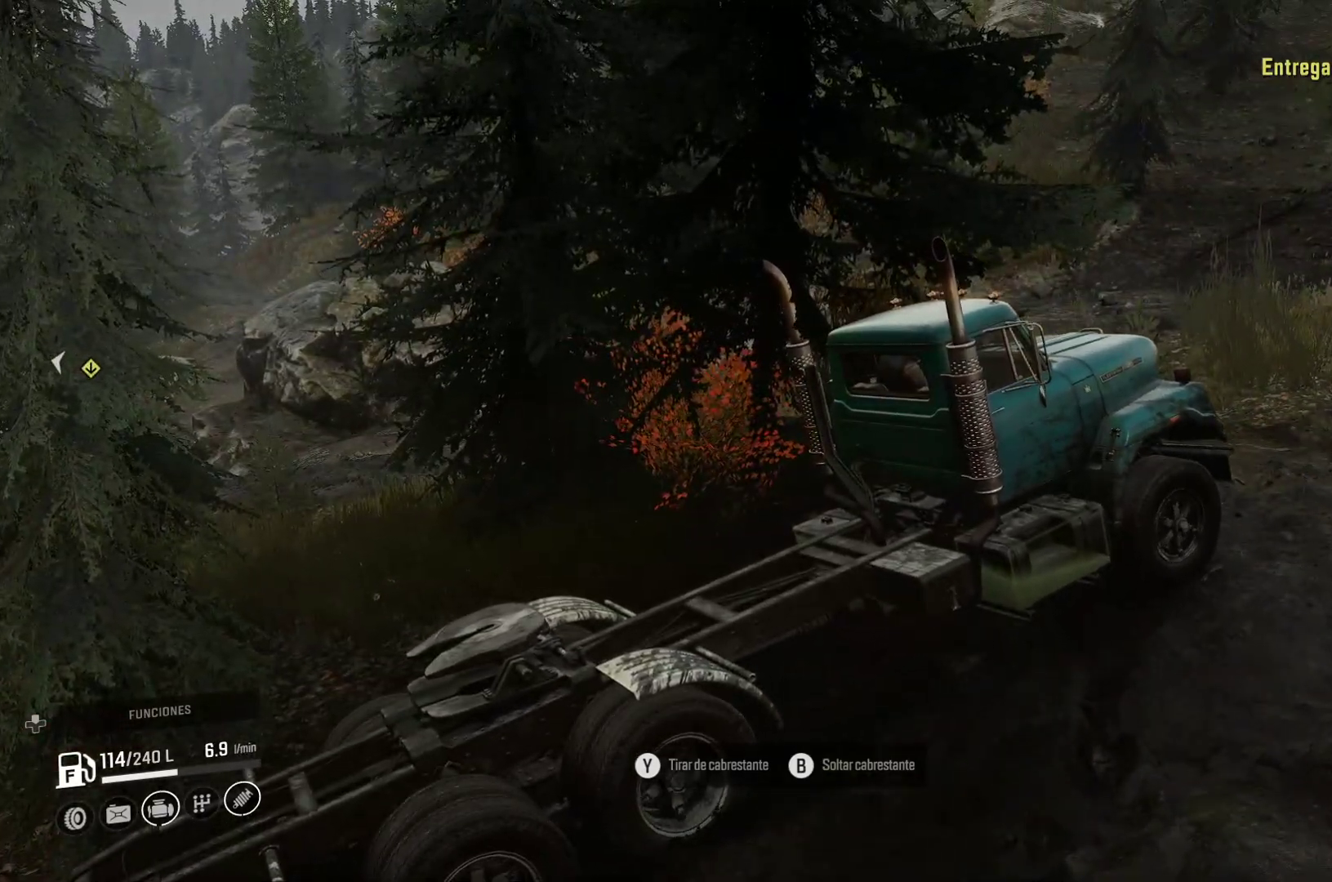
{"buttons": [], "left_stick": "left", "right_stick": "center", "events": [[150, "left_stick", "left"]]}
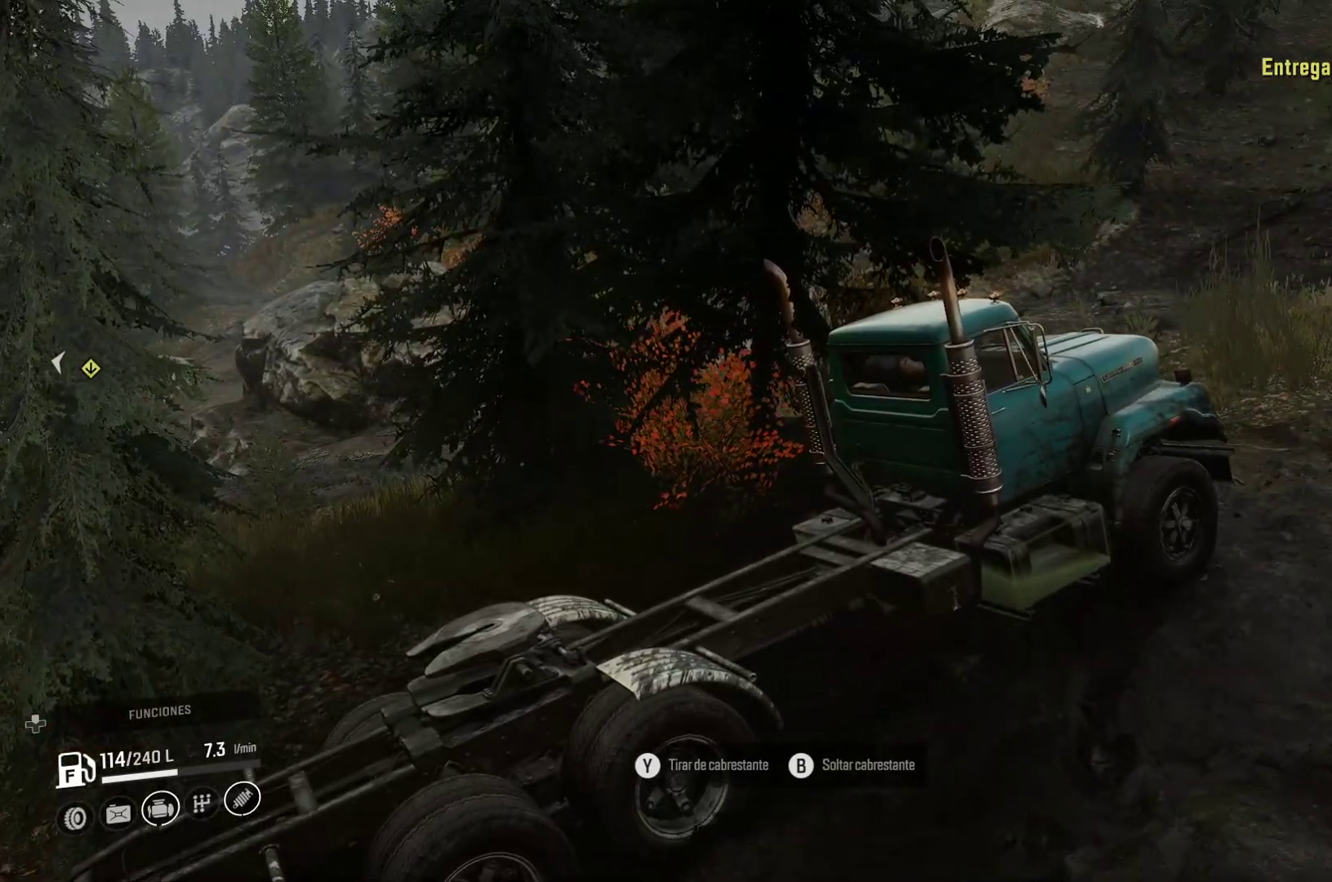
{"buttons": [], "left_stick": "up-left", "right_stick": "center", "events": [[400, "left_stick", "up-left"]]}
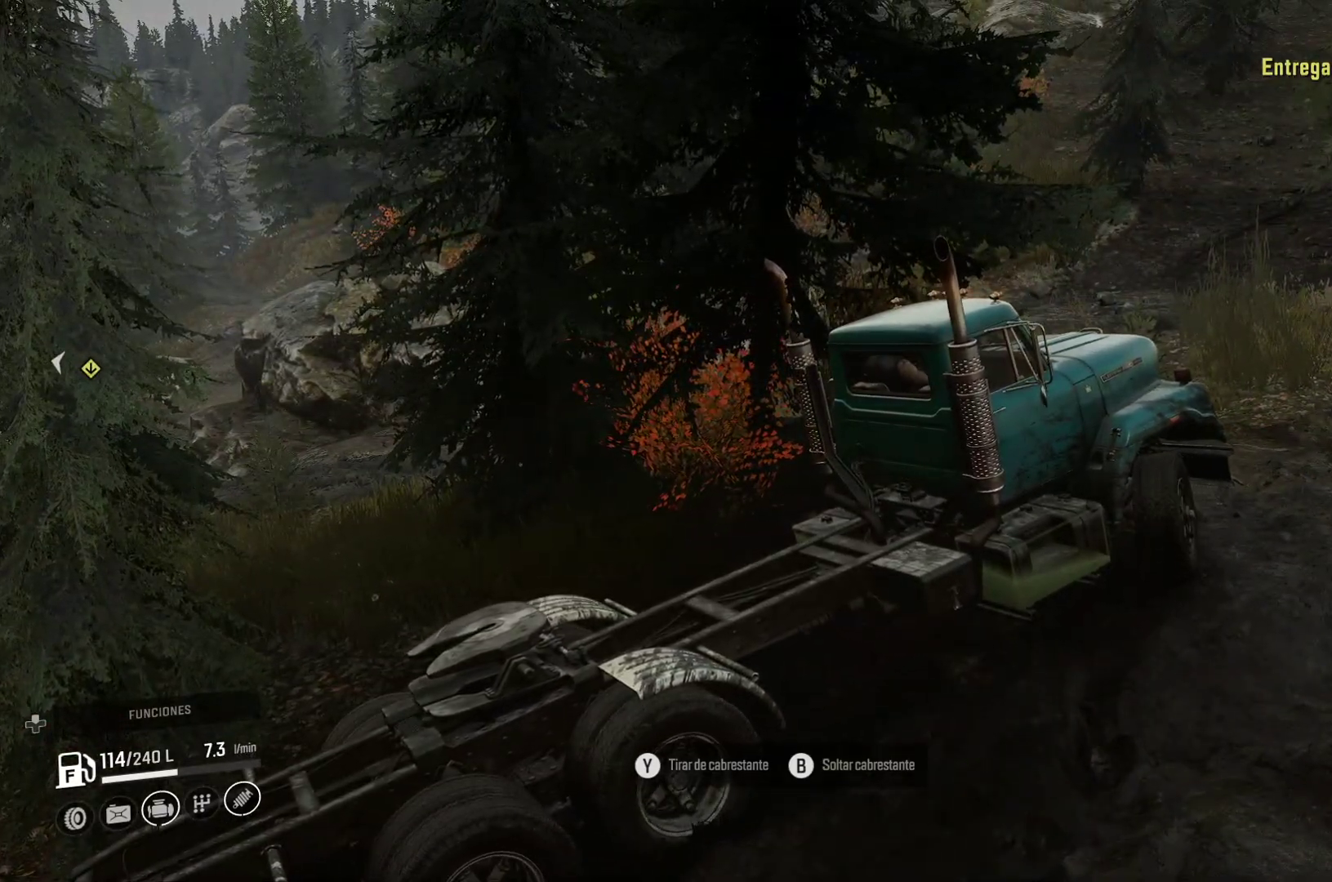
{"buttons": [], "left_stick": "up-left", "right_stick": "center", "events": []}
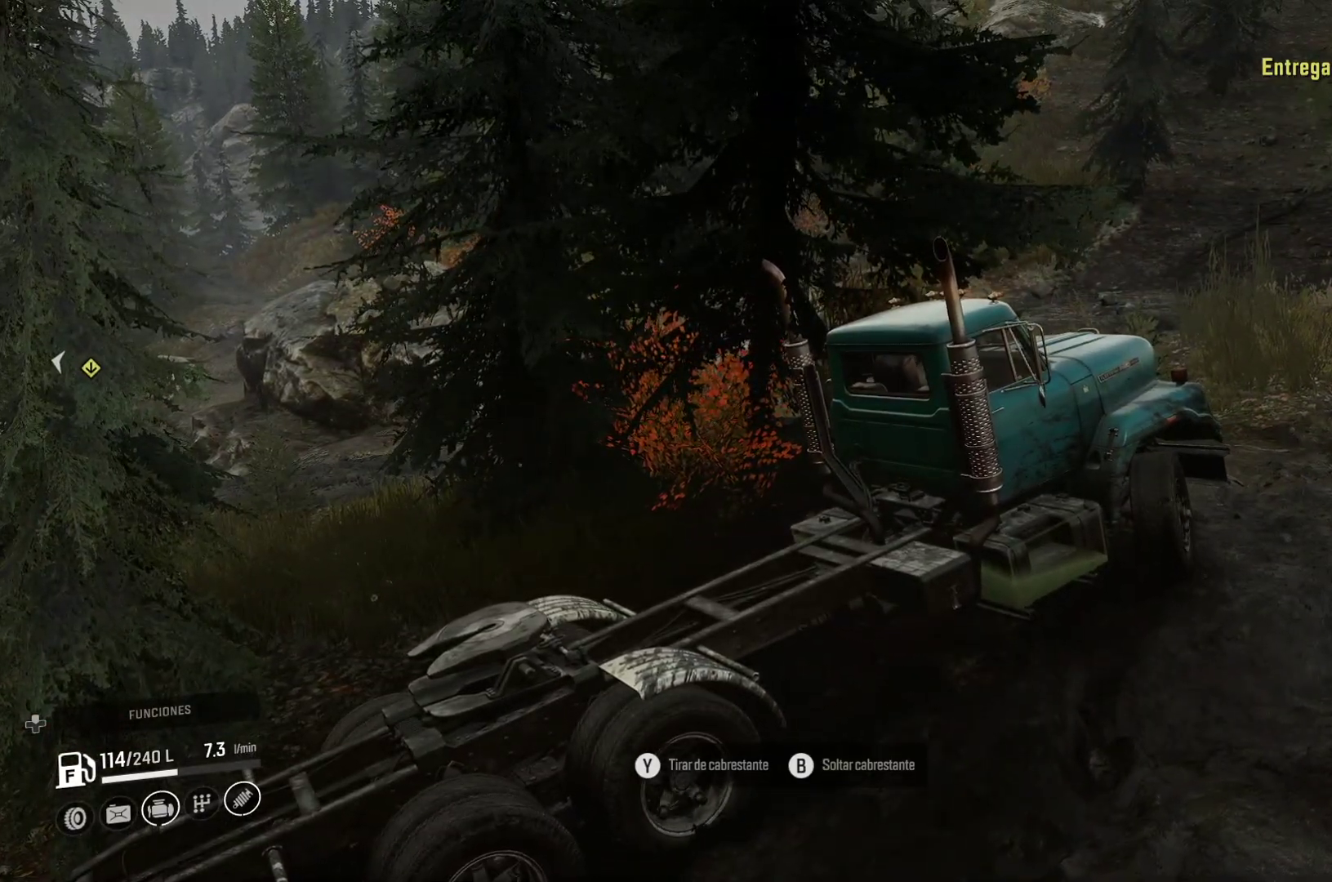
{"buttons": [], "left_stick": "up-left", "right_stick": "center", "events": []}
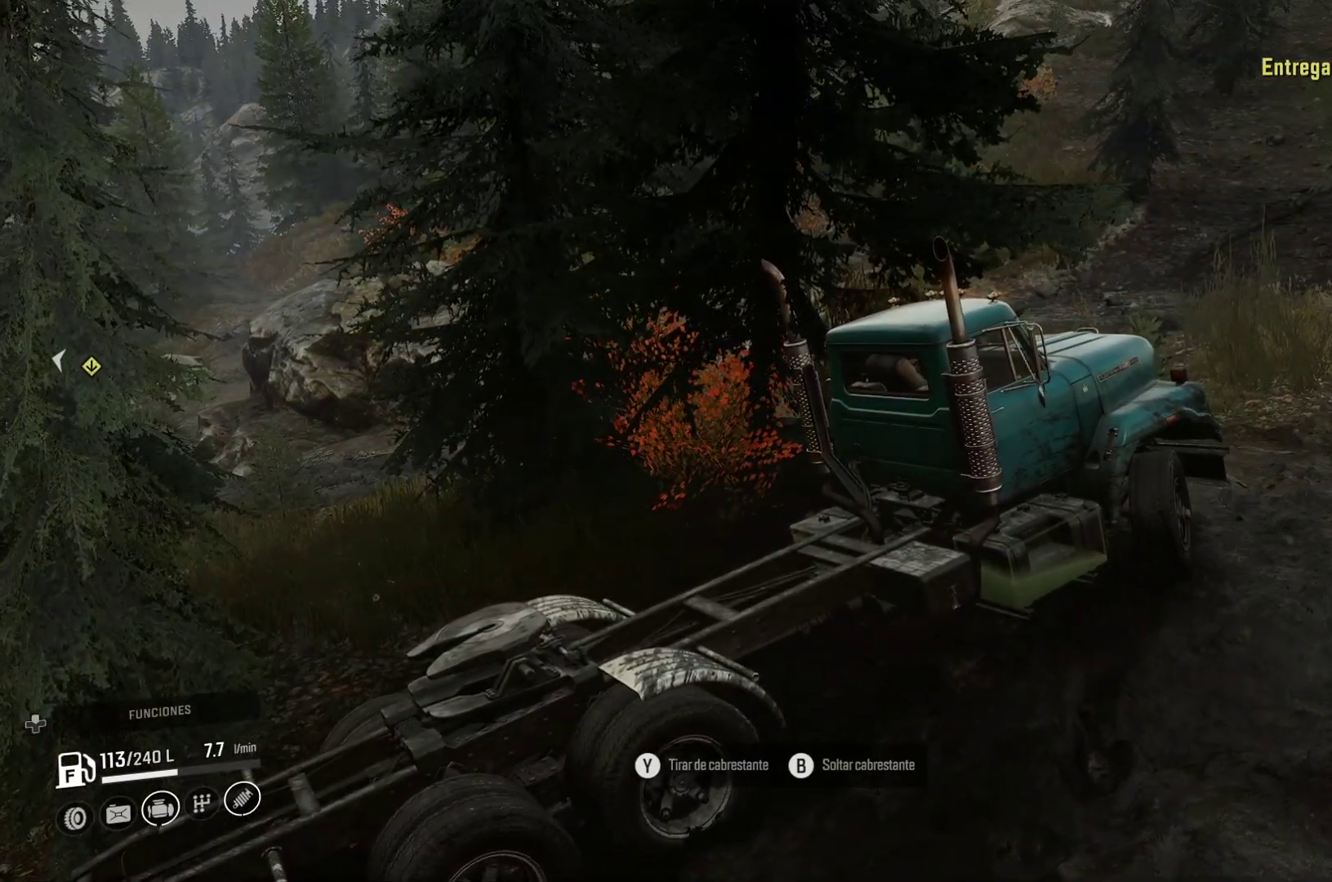
{"buttons": [], "left_stick": "up-left", "right_stick": "center", "events": []}
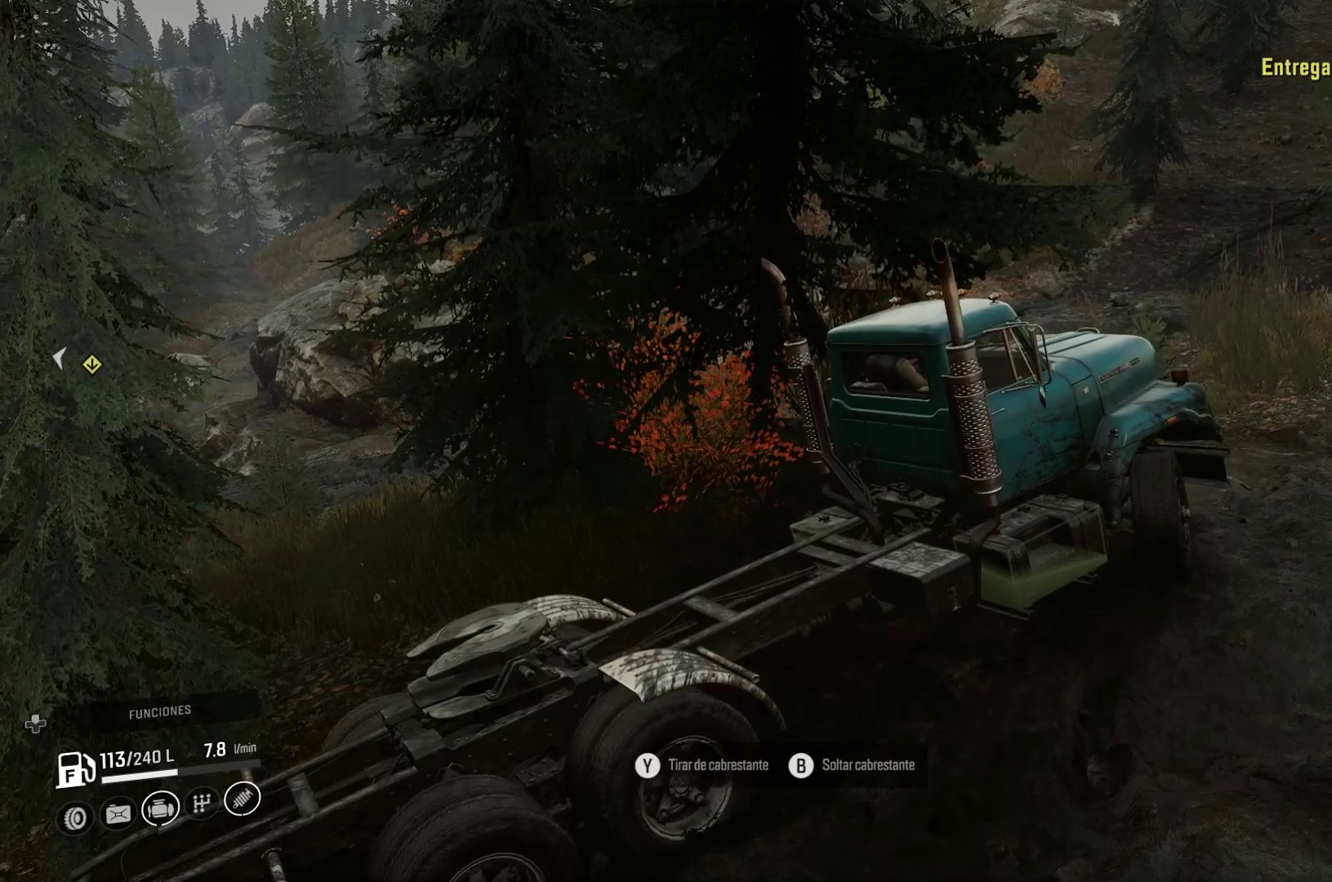
{"buttons": [], "left_stick": "up-left", "right_stick": "right", "events": [[483, "right_stick", "right"]]}
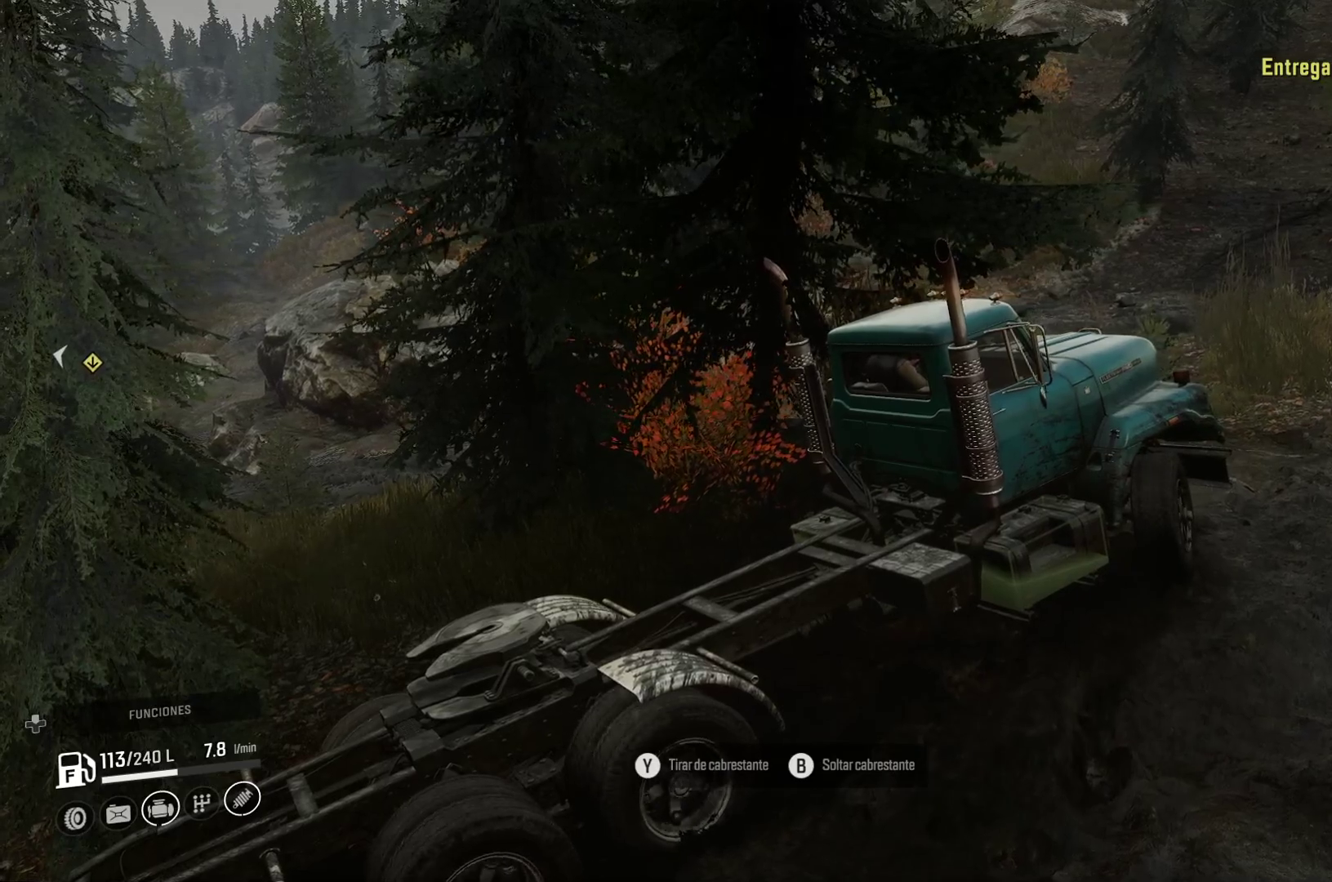
{"buttons": [], "left_stick": "center", "right_stick": "center", "events": [[250, "left_stick", "center"], [483, "right_stick", "center"]]}
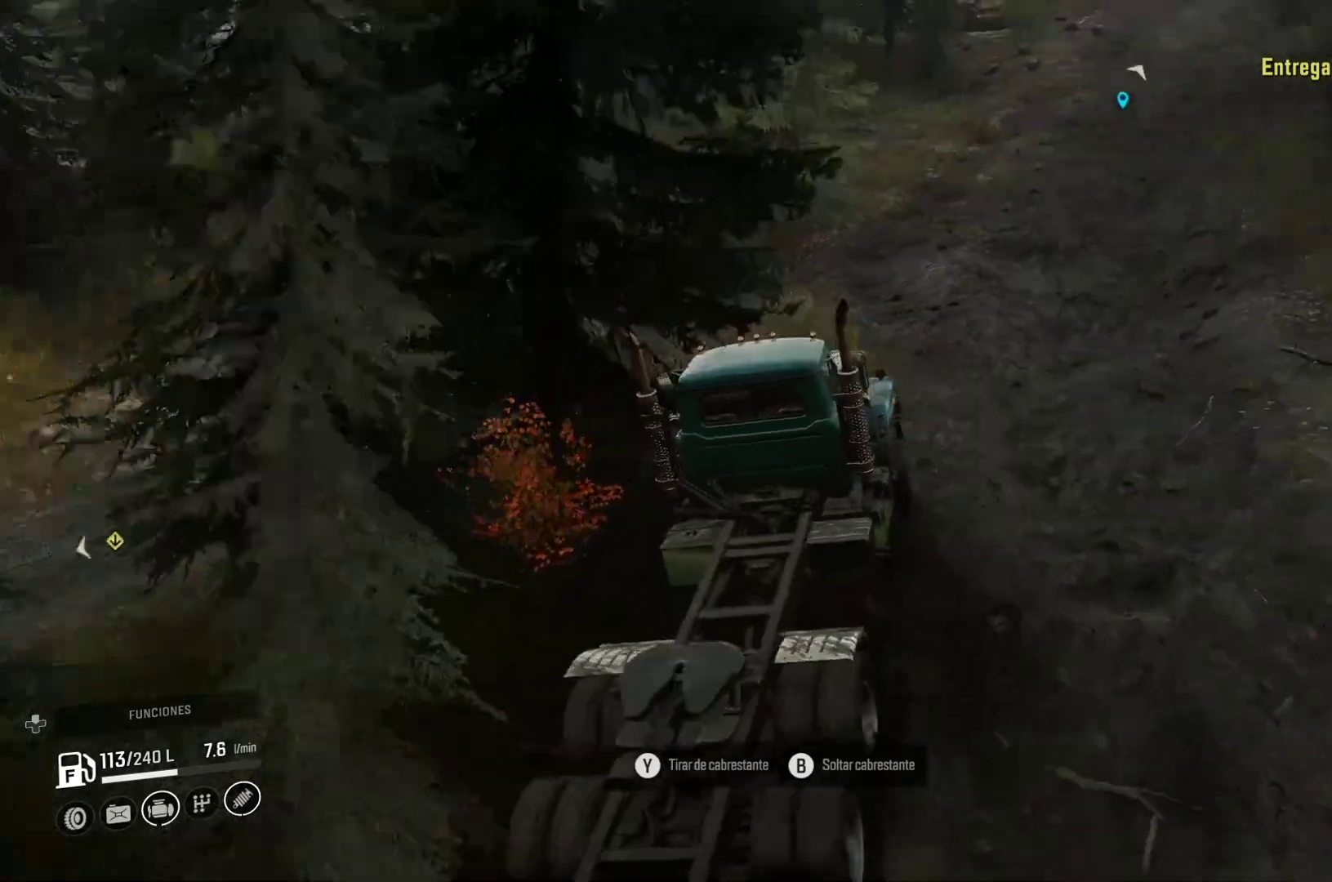
{"buttons": [], "left_stick": "right", "right_stick": "center", "events": [[150, "left_stick", "right"]]}
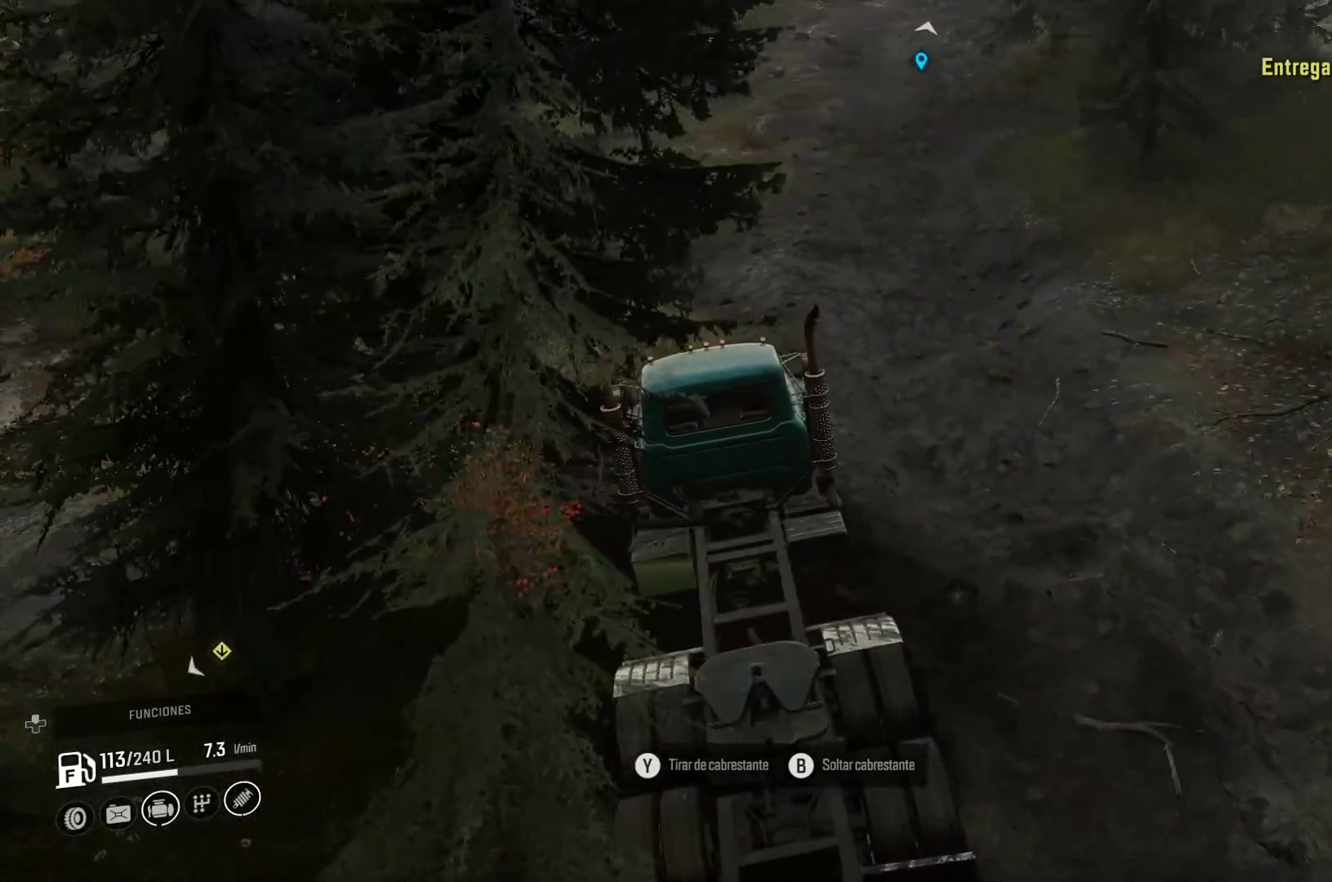
{"buttons": [], "left_stick": "right", "right_stick": "center", "events": []}
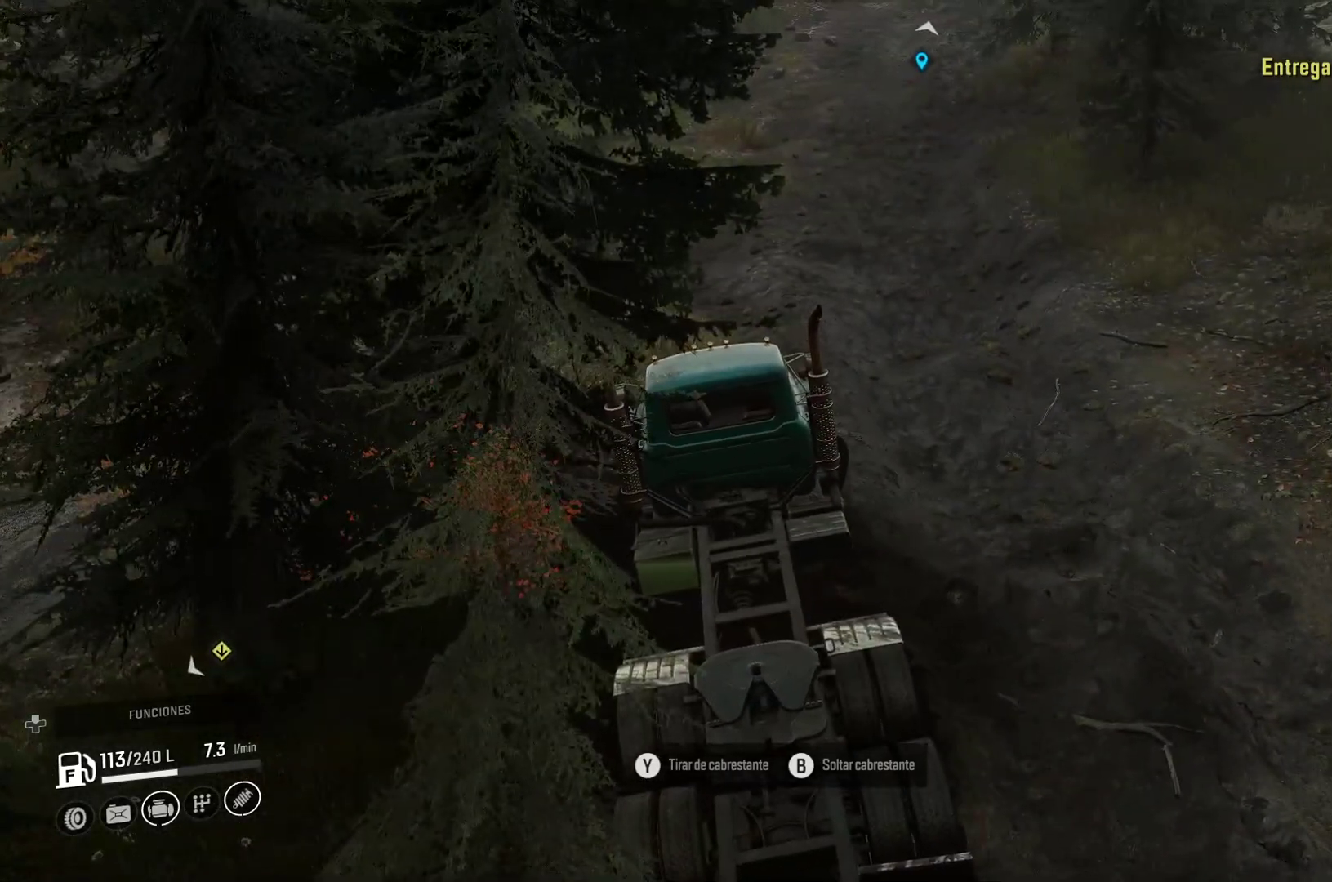
{"buttons": [], "left_stick": "right", "right_stick": "center", "events": []}
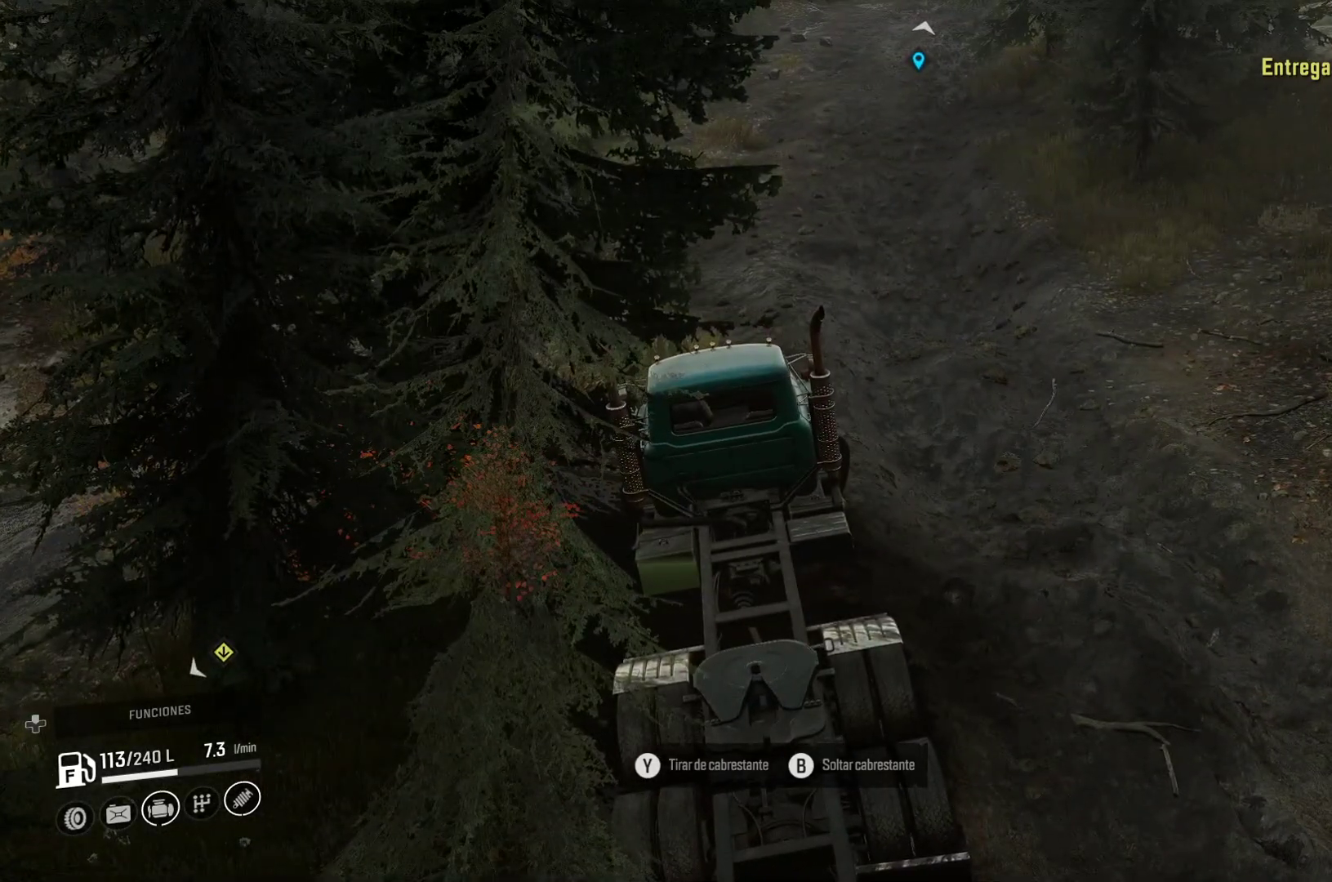
{"buttons": [], "left_stick": "right", "right_stick": "center", "events": []}
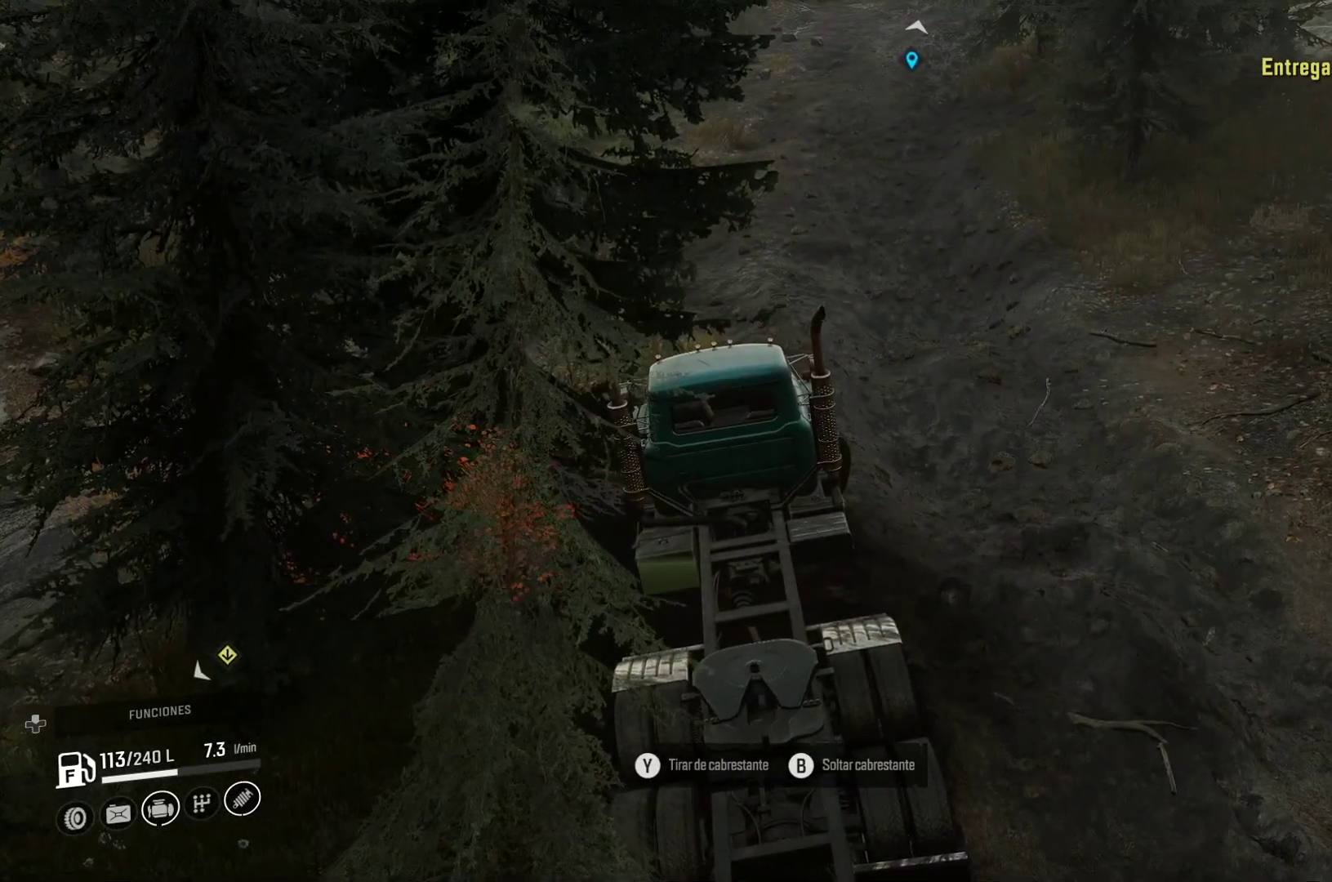
{"buttons": [], "left_stick": "right", "right_stick": "center", "events": []}
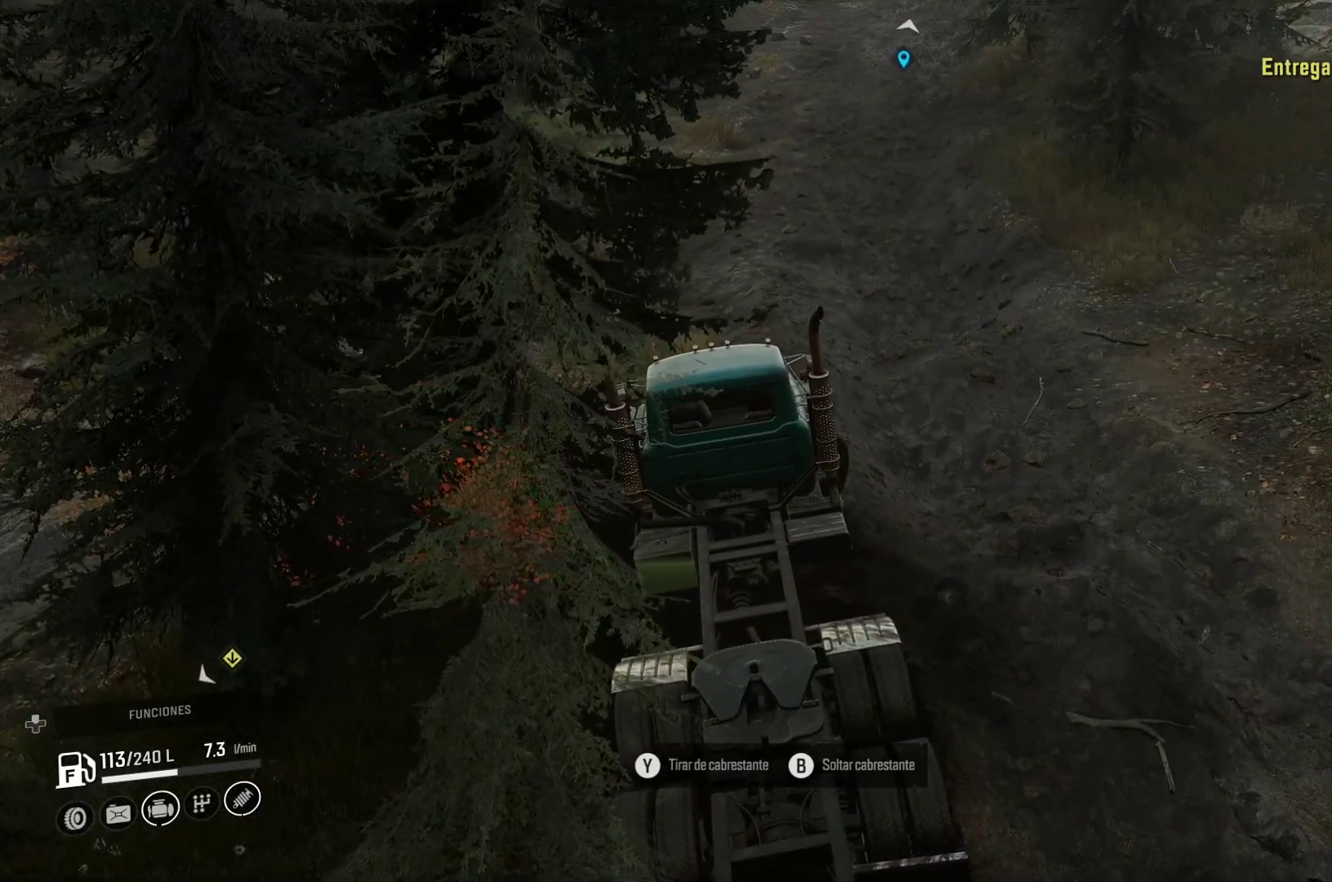
{"buttons": [], "left_stick": "right", "right_stick": "right", "events": [[283, "right_stick", "right"]]}
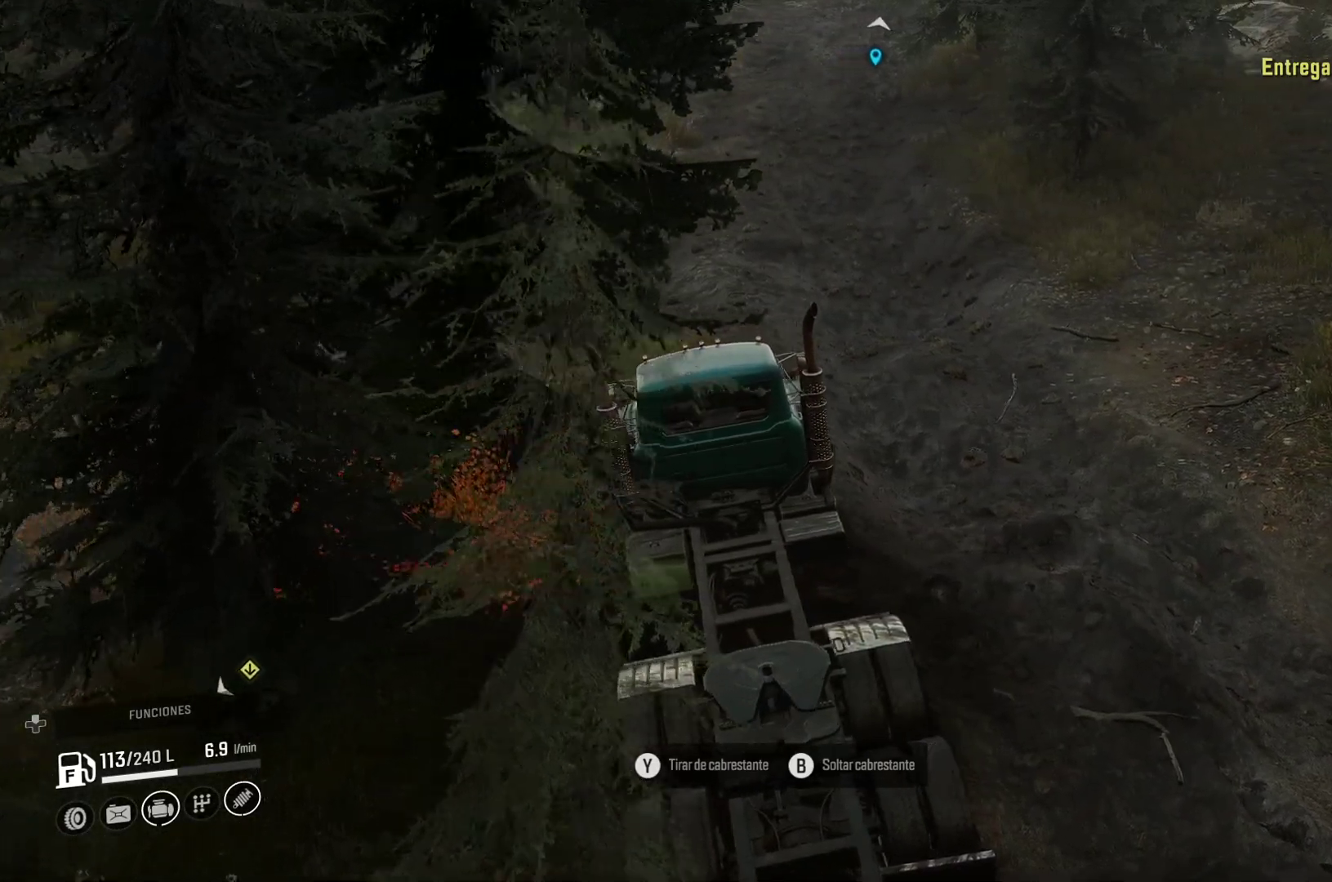
{"buttons": [], "left_stick": "right", "right_stick": "center", "events": [[233, "right_stick", "center"]]}
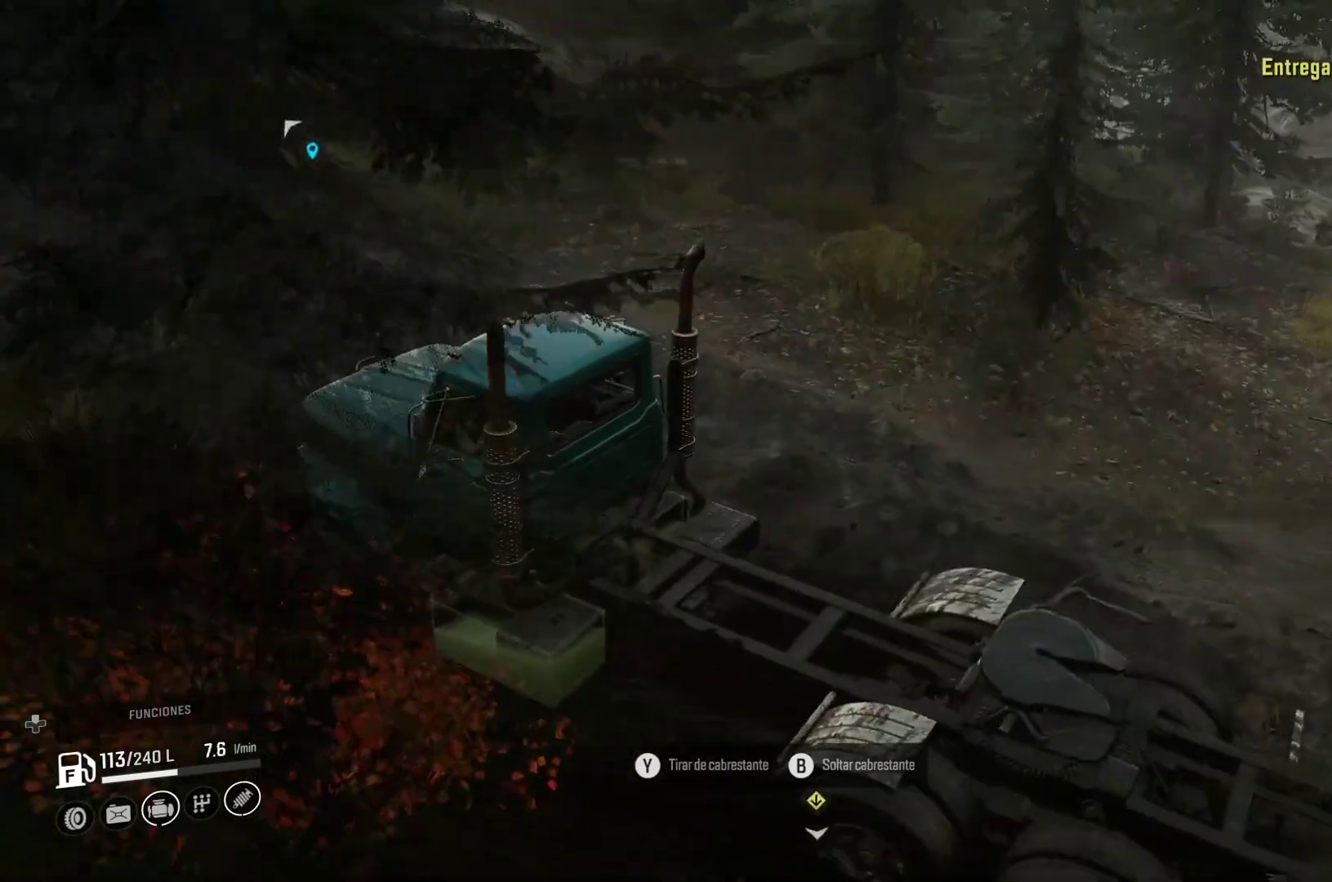
{"buttons": [], "left_stick": "right", "right_stick": "left", "events": [[200, "right_stick", "left"]]}
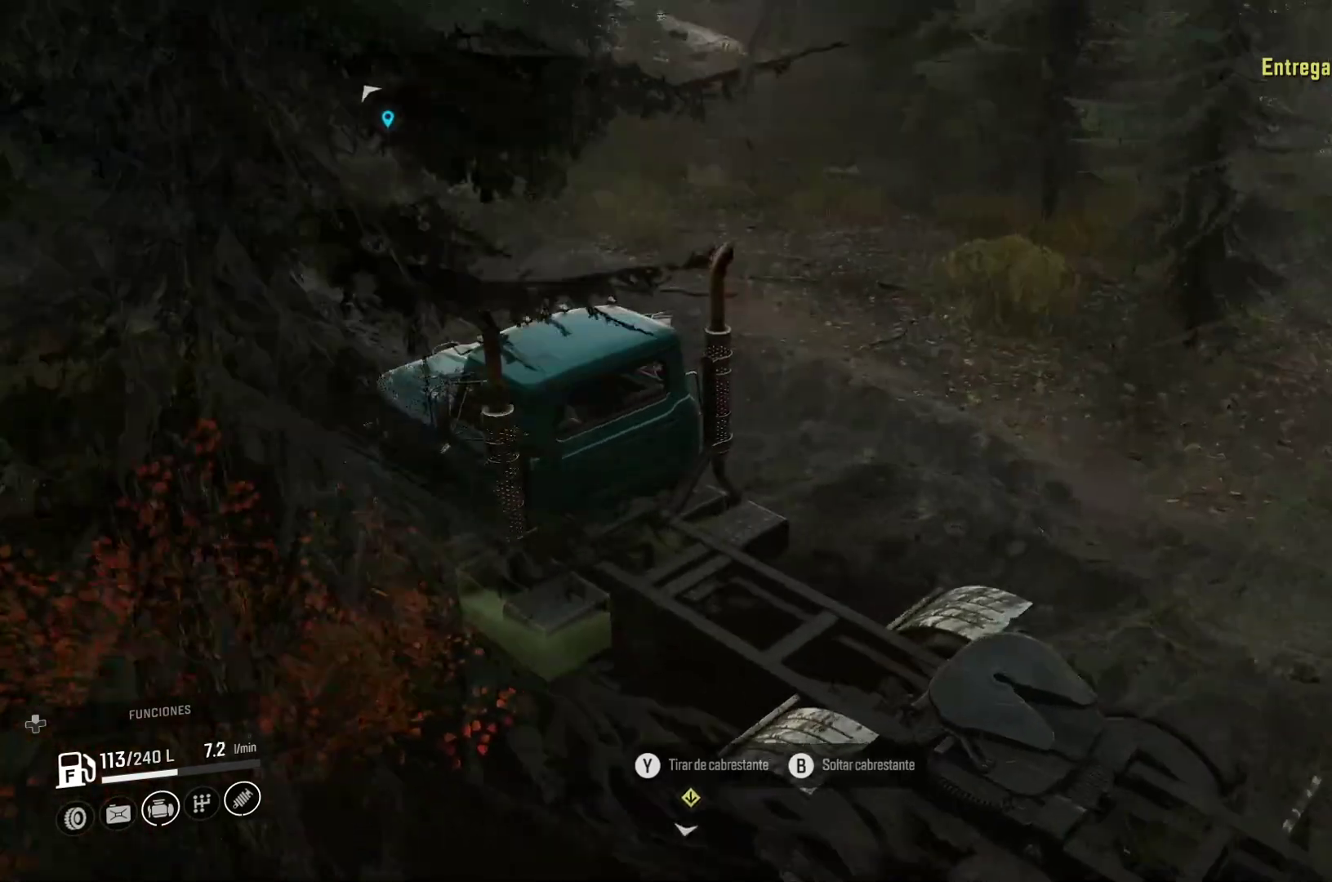
{"buttons": ["L2"], "left_stick": "center", "right_stick": "center", "events": [[150, "right_stick", "center"], [167, "left_stick", "center"], [450, "L2", "down"]]}
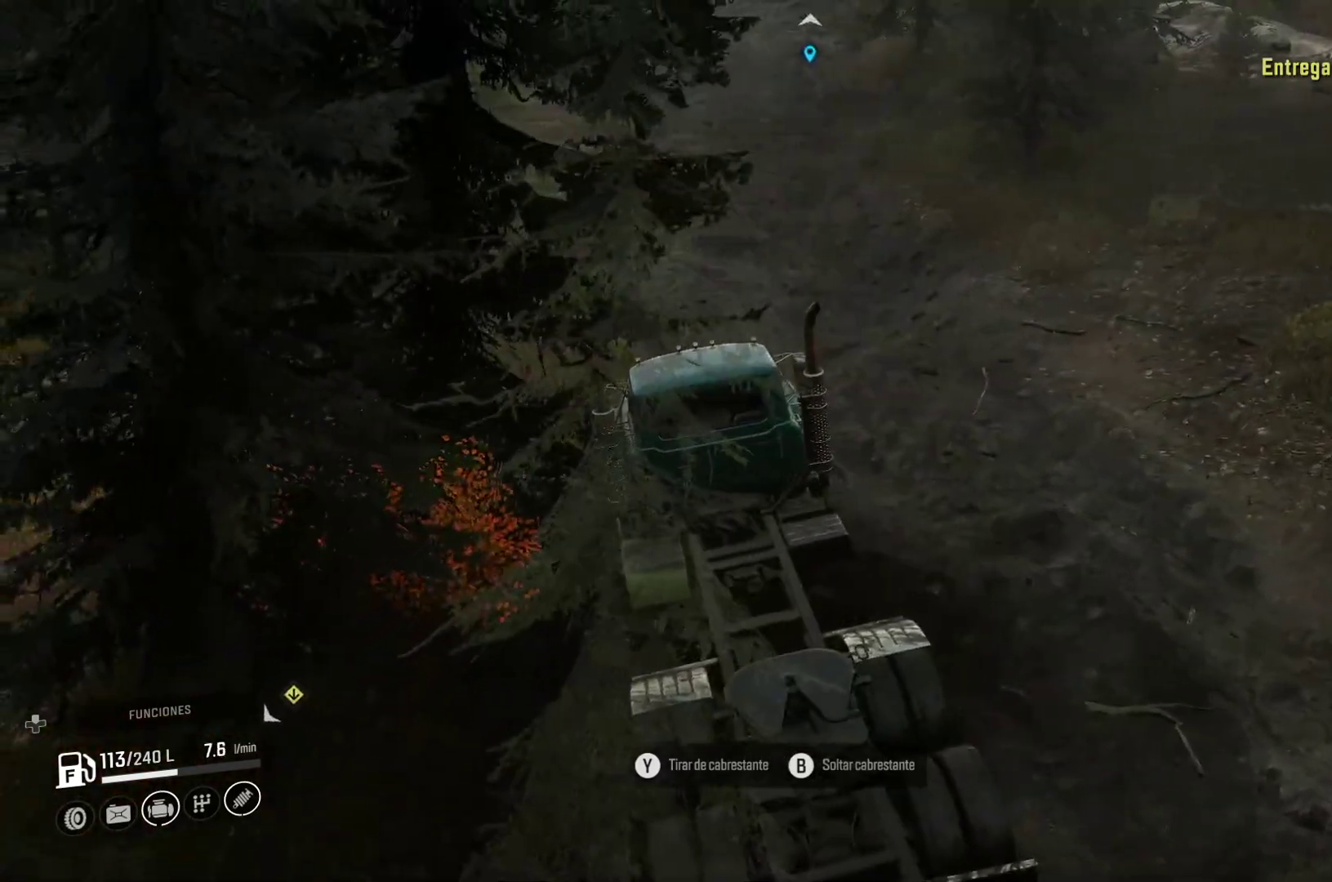
{"buttons": ["L2"], "left_stick": "left", "right_stick": "center", "events": [[50, "left_stick", "left"]]}